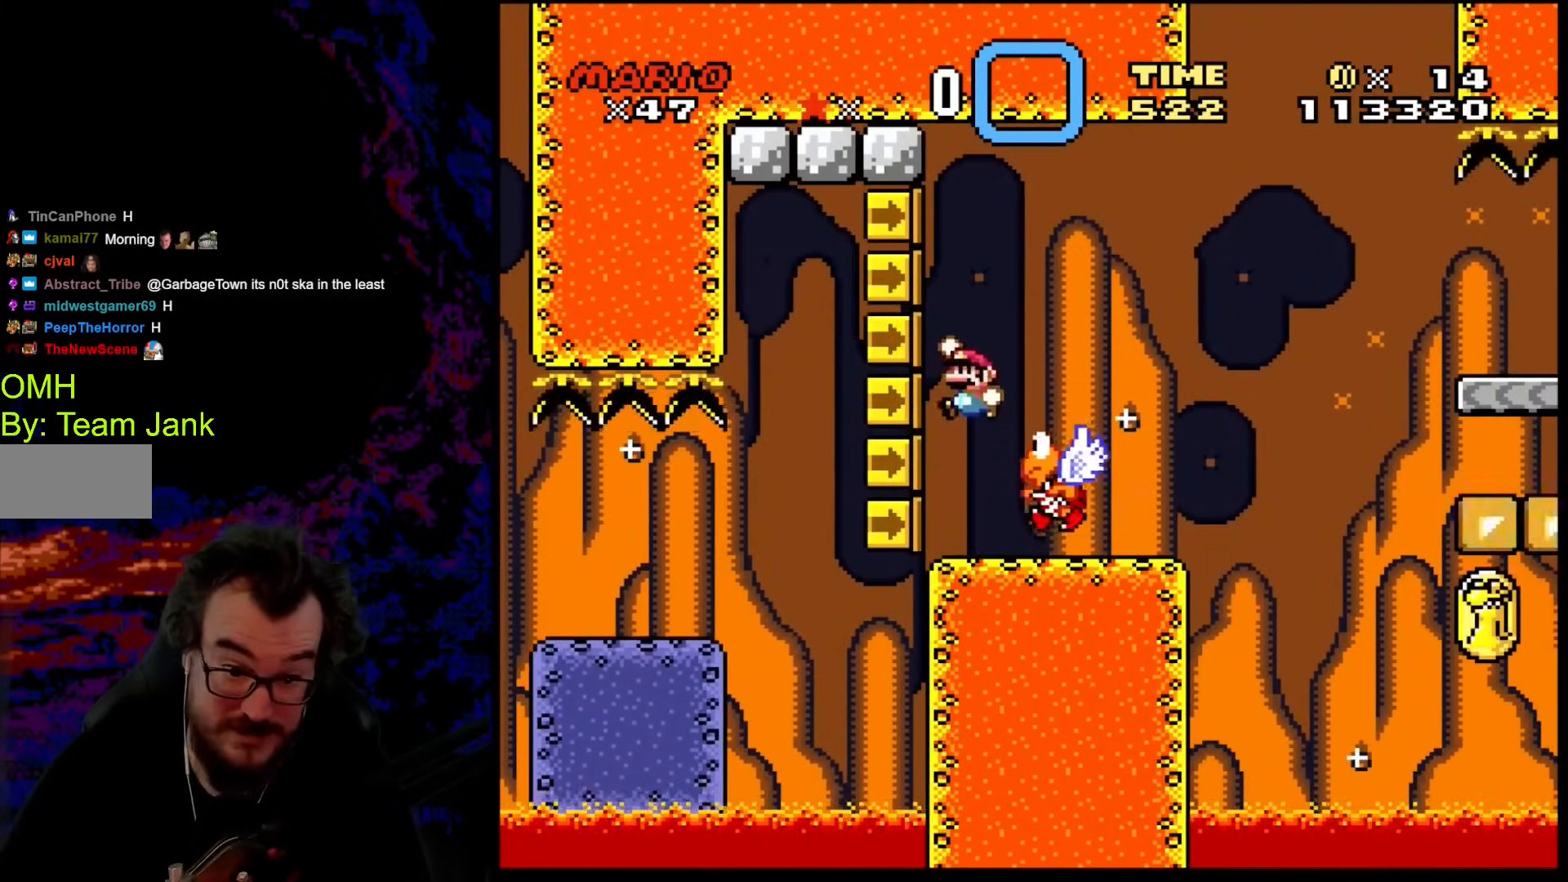
Gameplay with a controller (Nintendo layout); each line is a JSON object with the inputs held at the frame after it. "events" lists button and stick changes between this image and that frame as [ms after this image, input, new state], when the widget could be followed in between. Not read: L3 R3.
{"buttons": ["Y"], "events": [[69, "DPAD_RIGHT", "down"], [239, "DPAD_LEFT", "down"], [239, "DPAD_RIGHT", "up"], [462, "DPAD_LEFT", "up"]]}
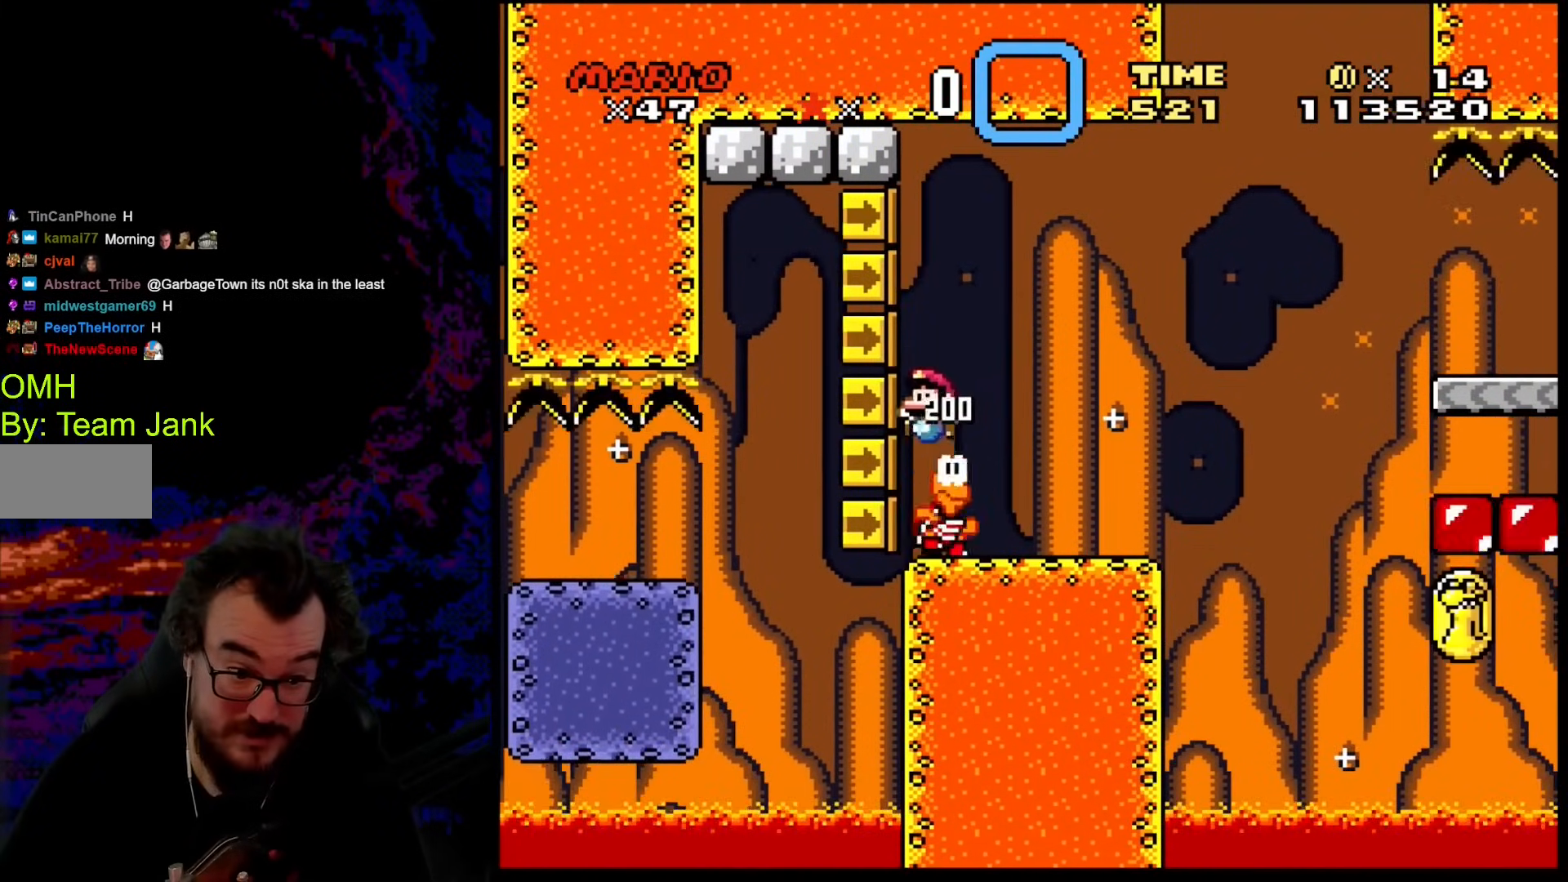
{"buttons": ["Y", "DPAD_RIGHT"], "events": [[51, "DPAD_RIGHT", "down"], [171, "DPAD_RIGHT", "up"], [427, "DPAD_RIGHT", "down"]]}
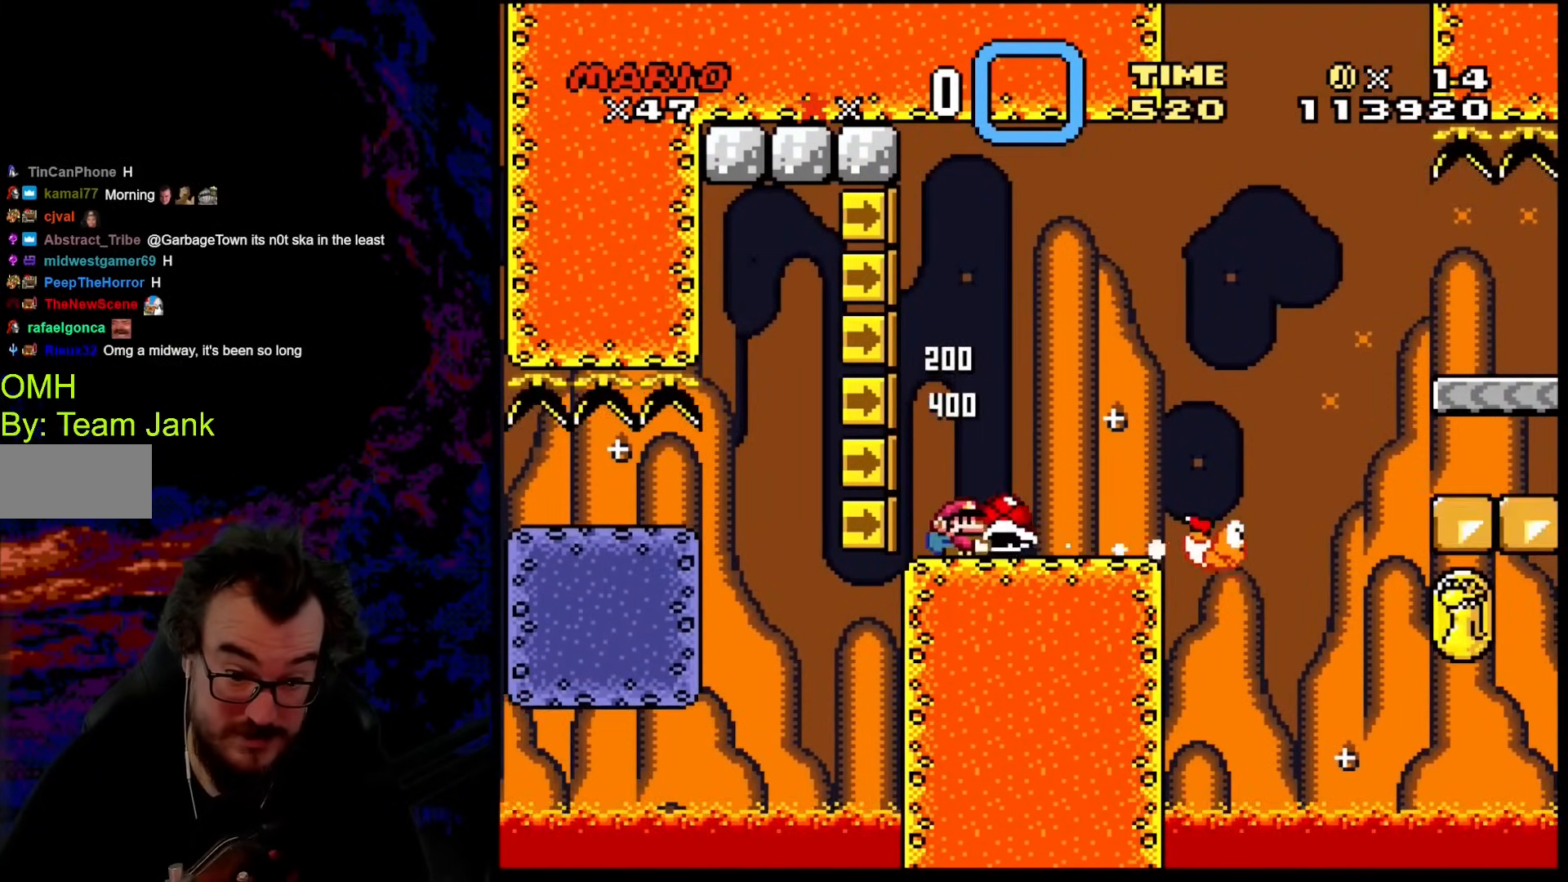
{"buttons": ["Y", "DPAD_LEFT"], "events": [[273, "B", "down"], [410, "B", "up"], [410, "DPAD_DOWN", "down"], [410, "DPAD_LEFT", "down"], [410, "DPAD_RIGHT", "up"], [444, "DPAD_DOWN", "up"]]}
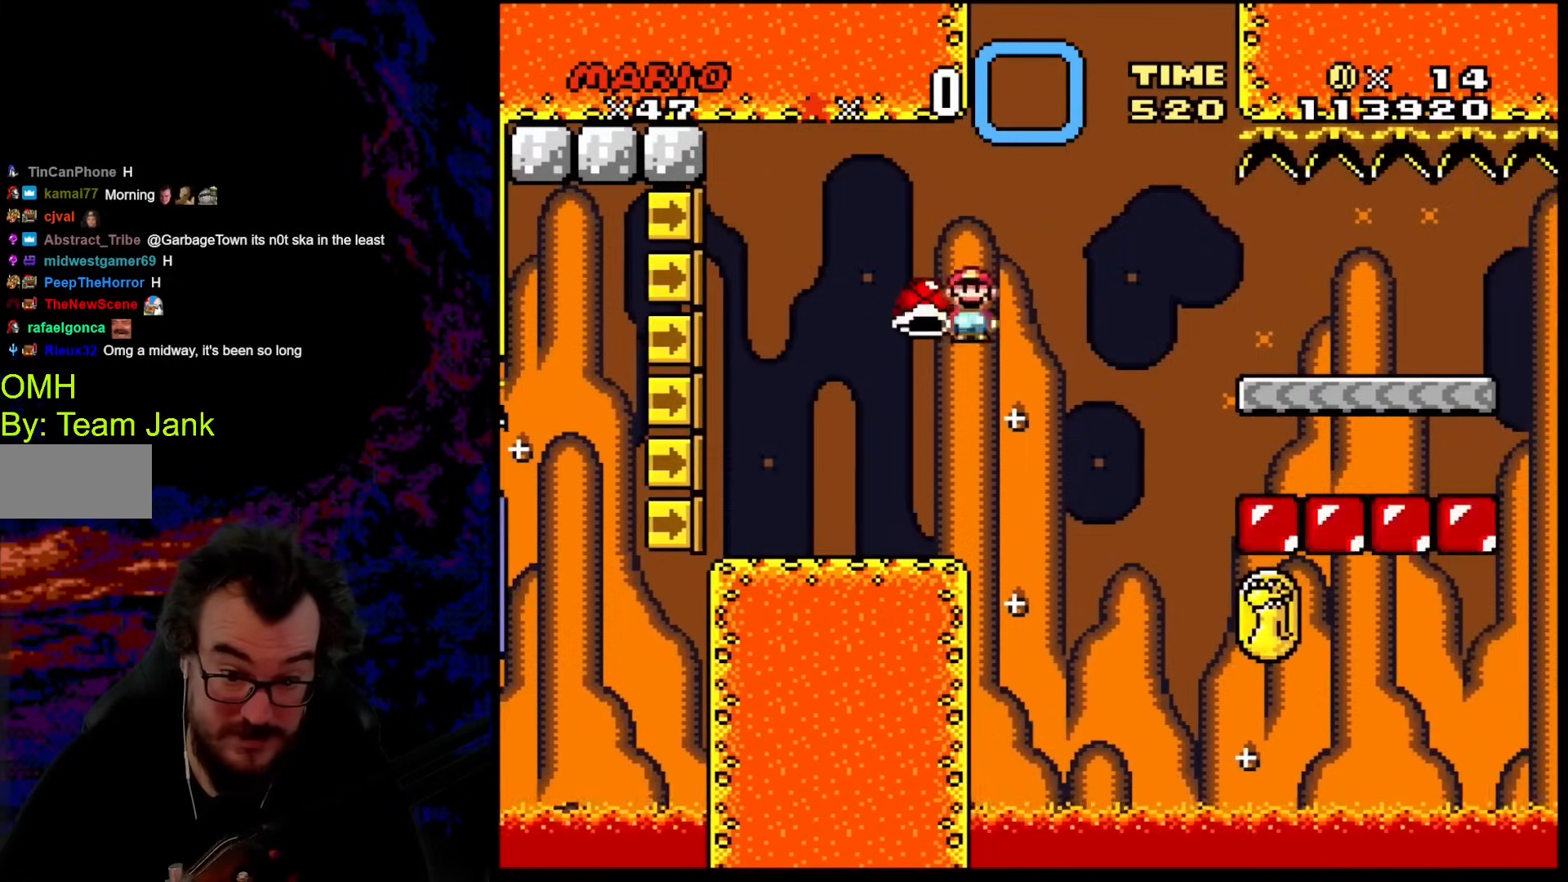
{"buttons": ["Y"], "events": [[359, "DPAD_LEFT", "up"], [376, "DPAD_RIGHT", "down"], [462, "DPAD_RIGHT", "up"]]}
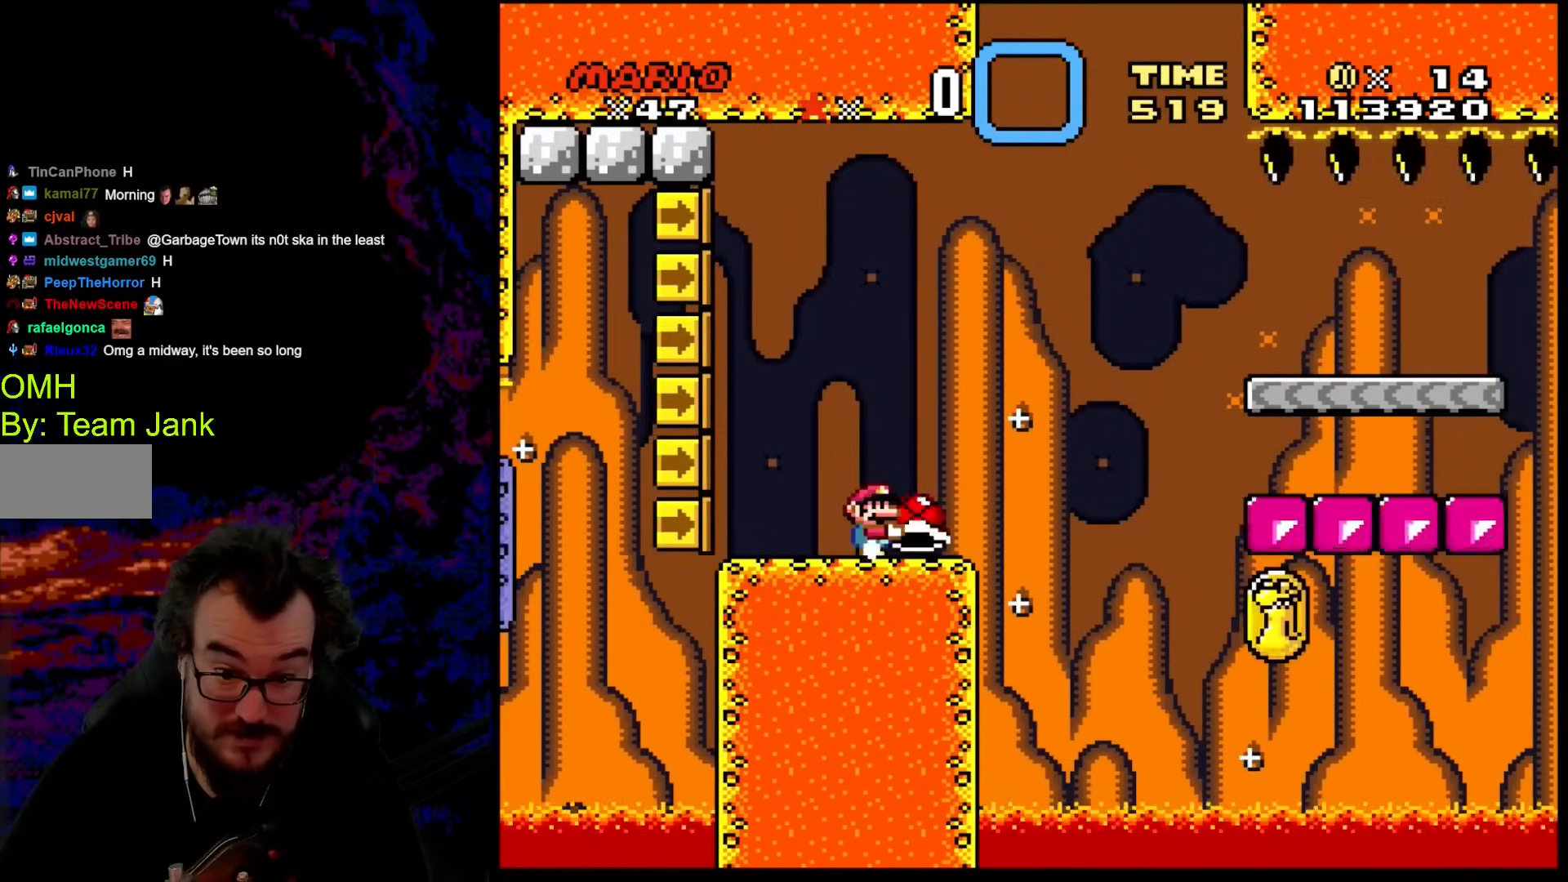
{"buttons": ["B", "Y", "DPAD_RIGHT"], "events": [[290, "DPAD_RIGHT", "down"], [495, "B", "down"]]}
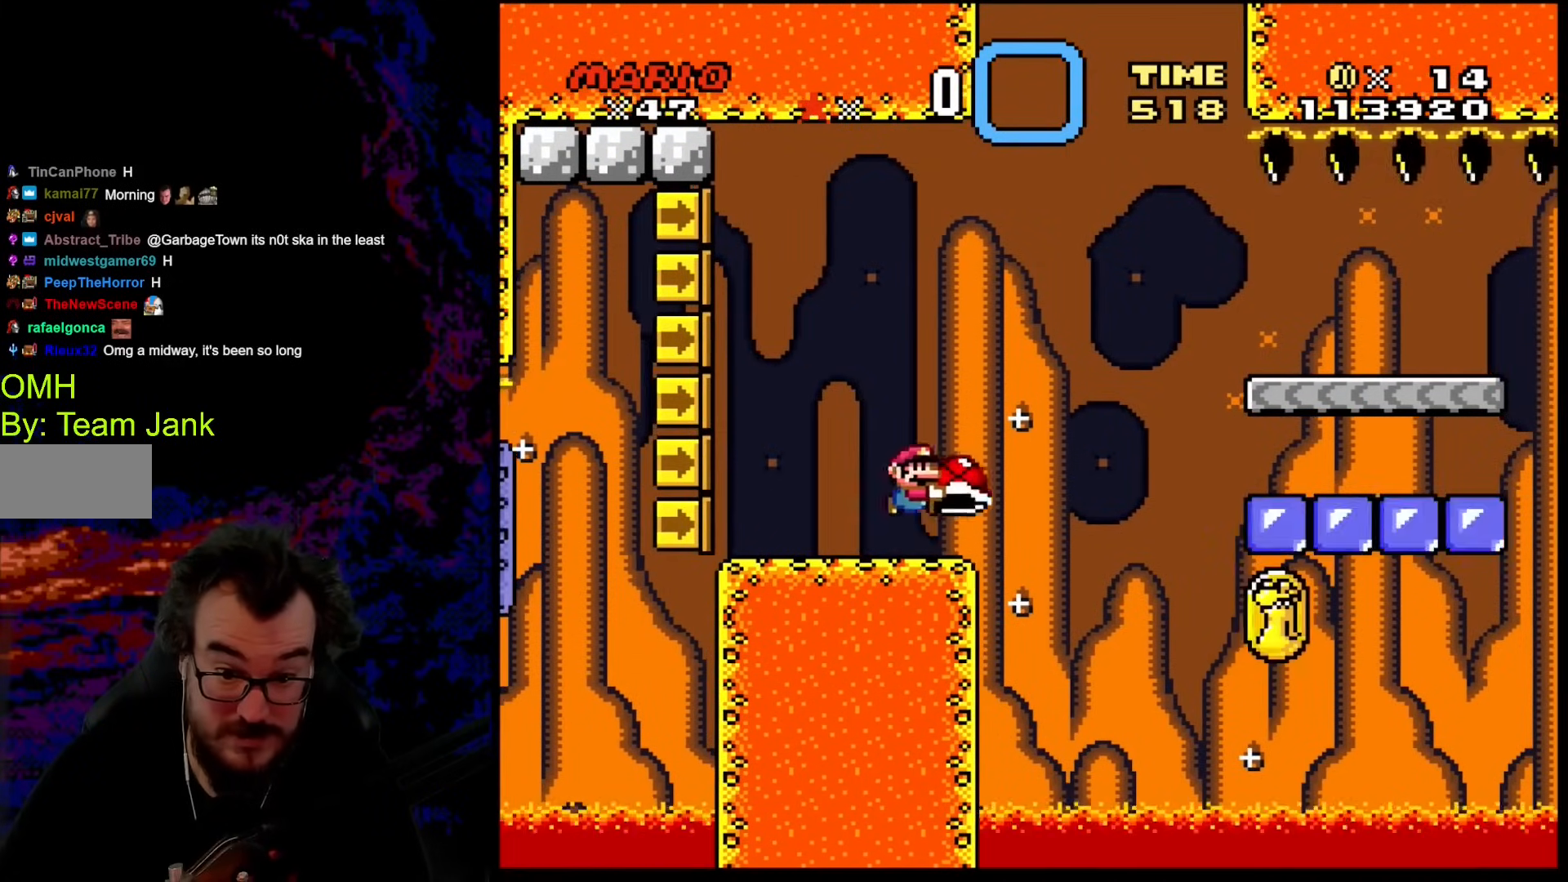
{"buttons": ["B", "Y", "DPAD_RIGHT"], "events": [[291, "B", "up"], [342, "B", "down"]]}
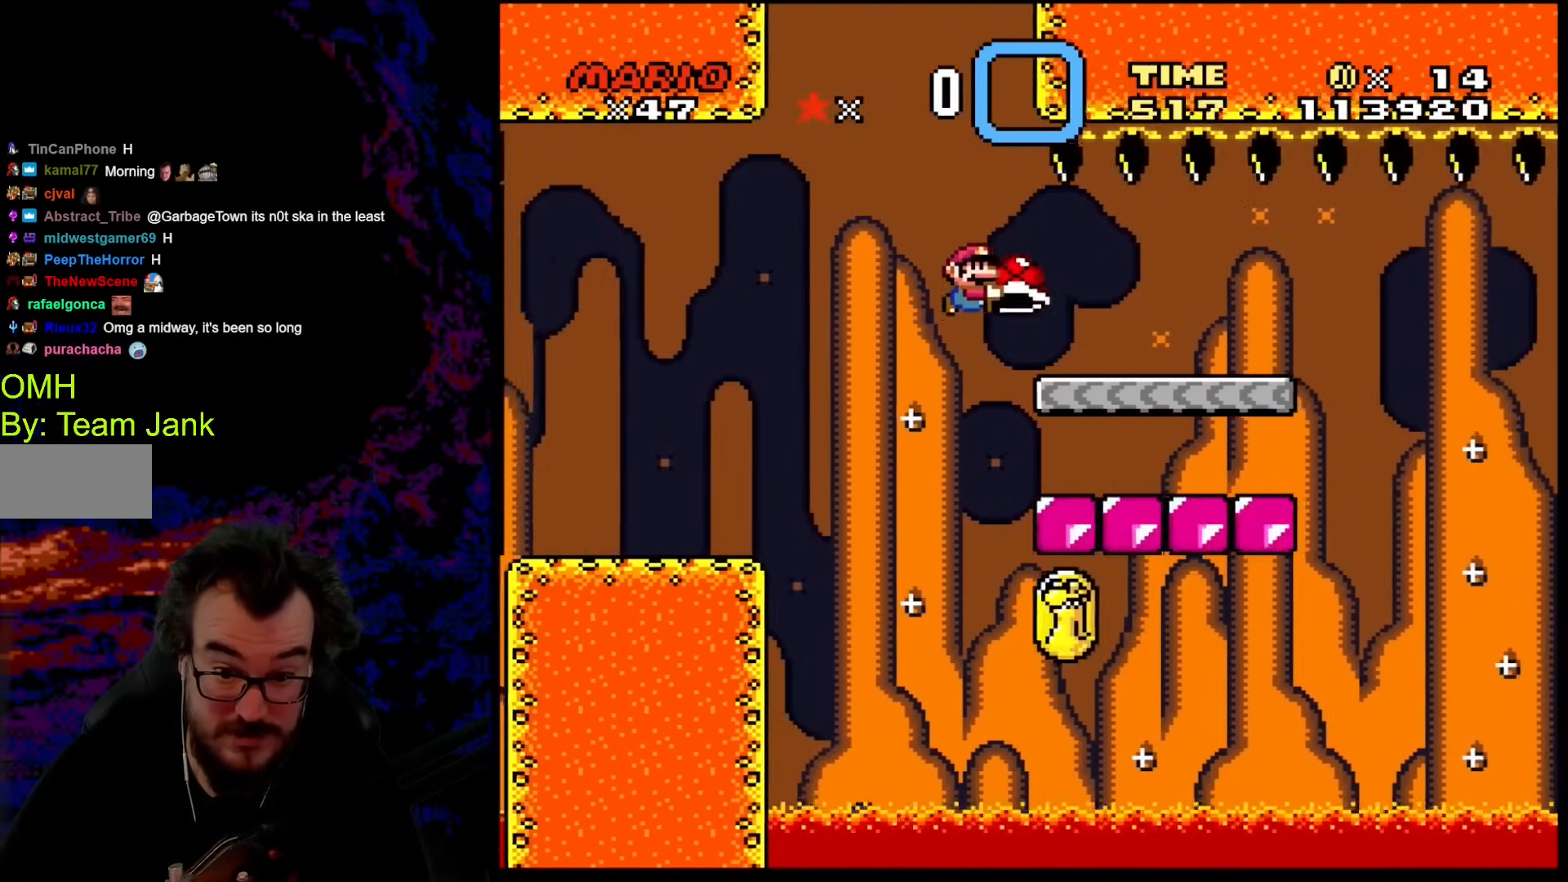
{"buttons": ["Y", "DPAD_LEFT"], "events": [[375, "DPAD_DOWN", "down"], [375, "DPAD_RIGHT", "up"], [410, "DPAD_DOWN", "up"], [410, "DPAD_LEFT", "down"], [478, "B", "up"]]}
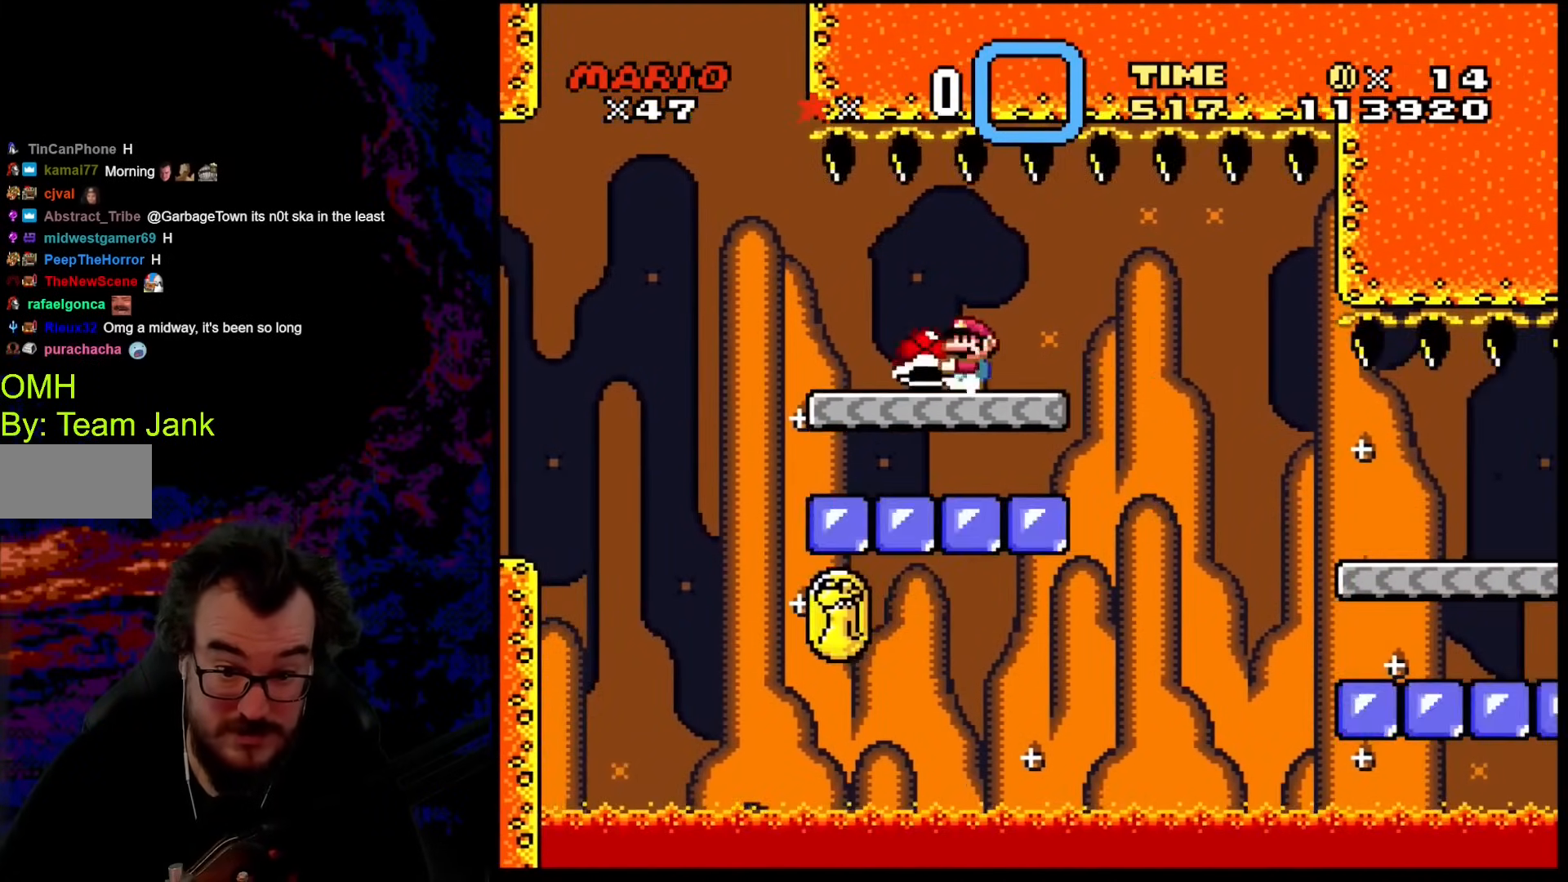
{"buttons": ["Y", "DPAD_RIGHT"], "events": [[17, "DPAD_LEFT", "up"], [120, "DPAD_RIGHT", "down"], [273, "B", "down"], [342, "B", "up"]]}
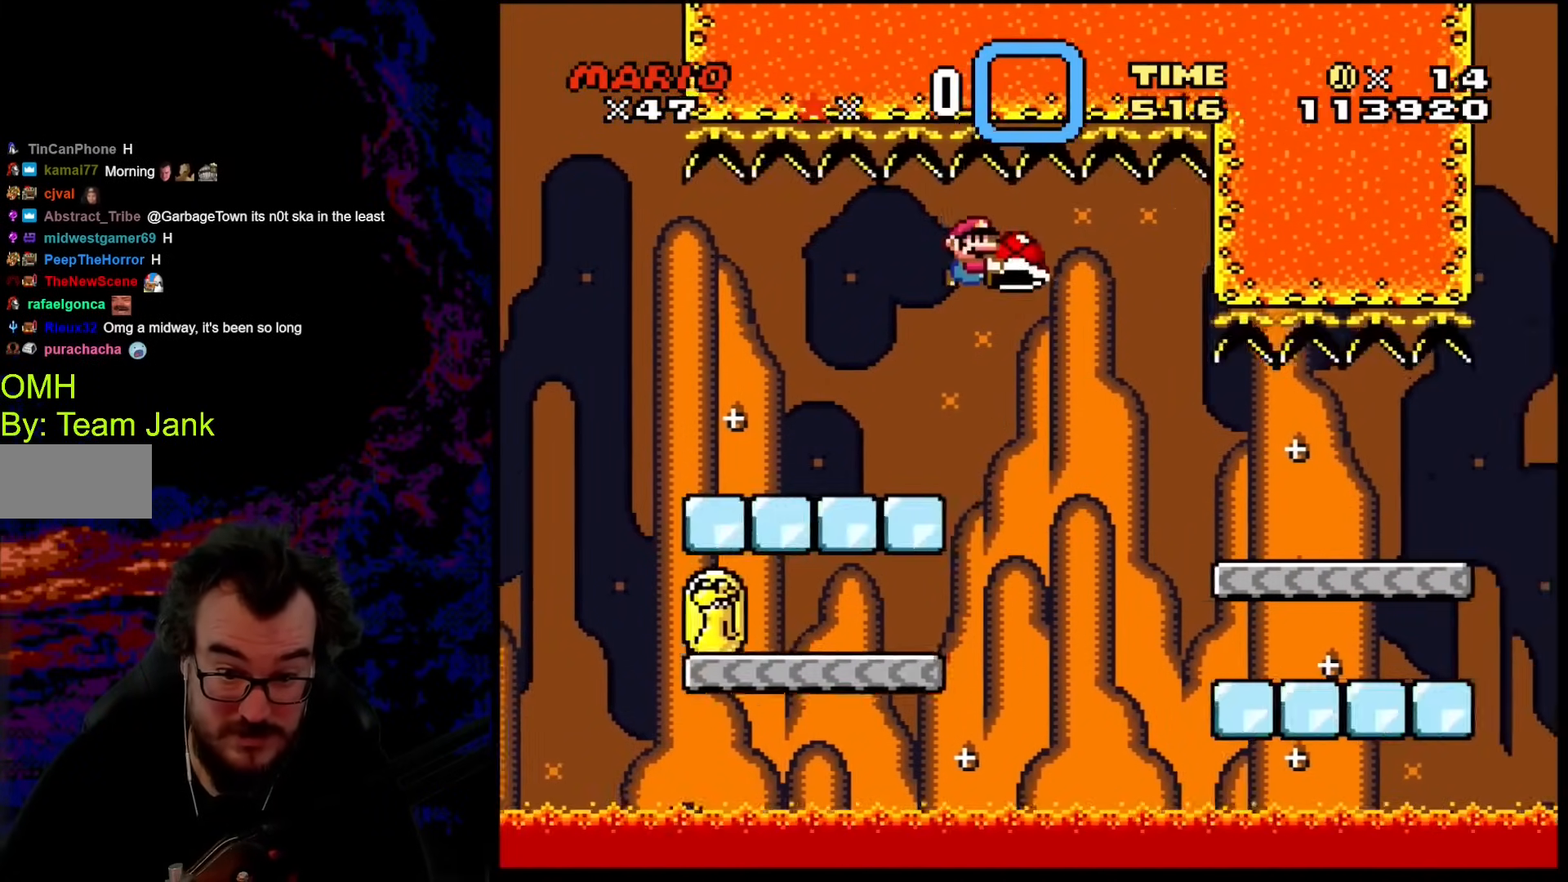
{"buttons": ["B", "Y", "DPAD_RIGHT"], "events": [[69, "B", "down"]]}
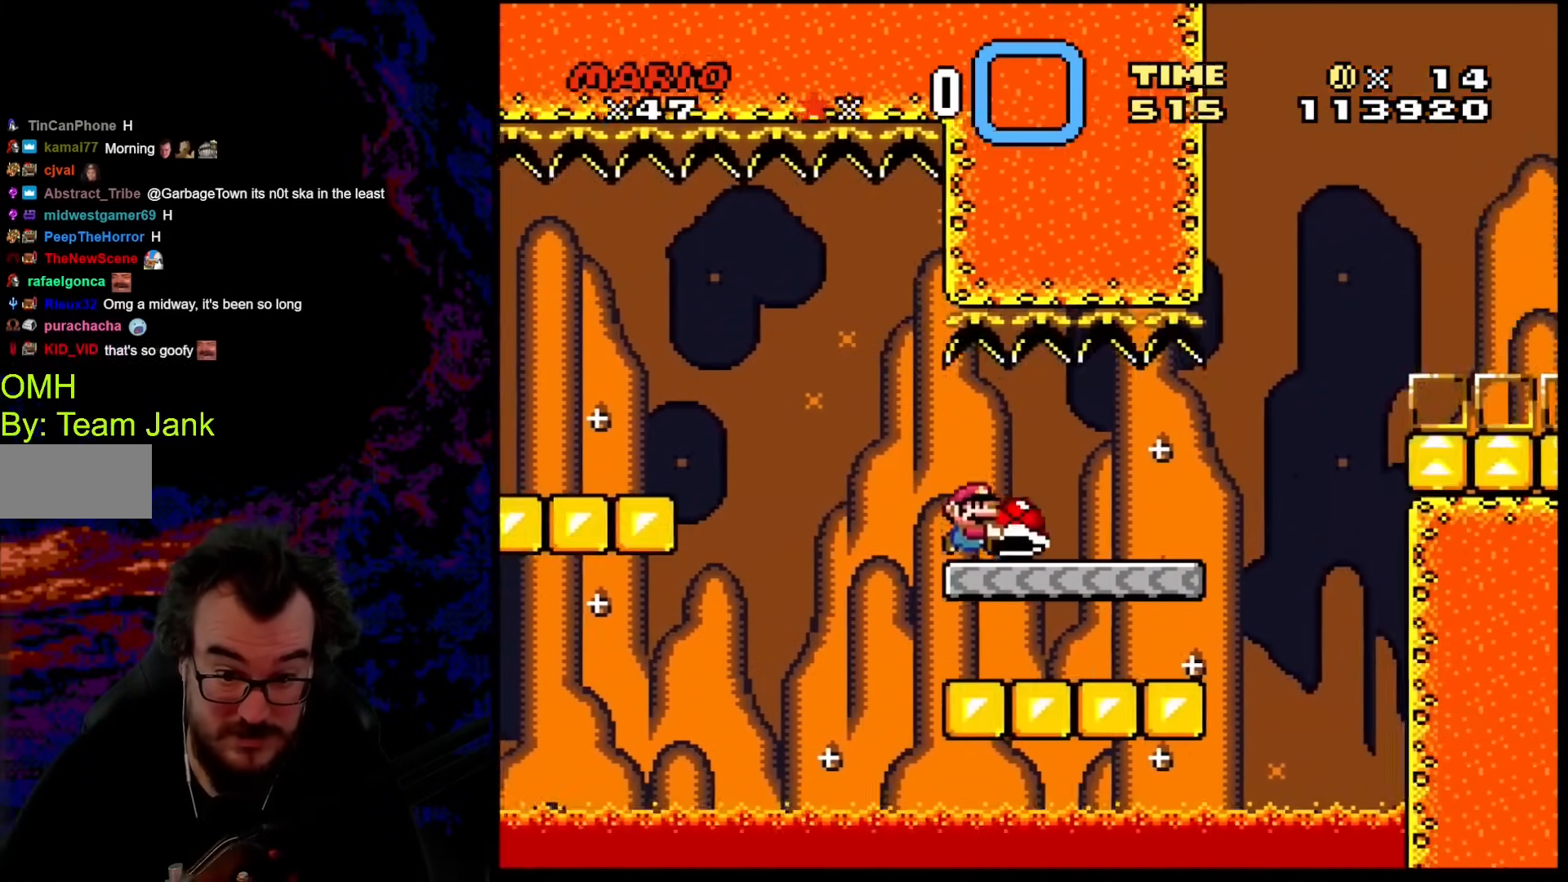
{"buttons": ["B", "Y", "DPAD_RIGHT"], "events": [[17, "B", "up"], [410, "B", "down"]]}
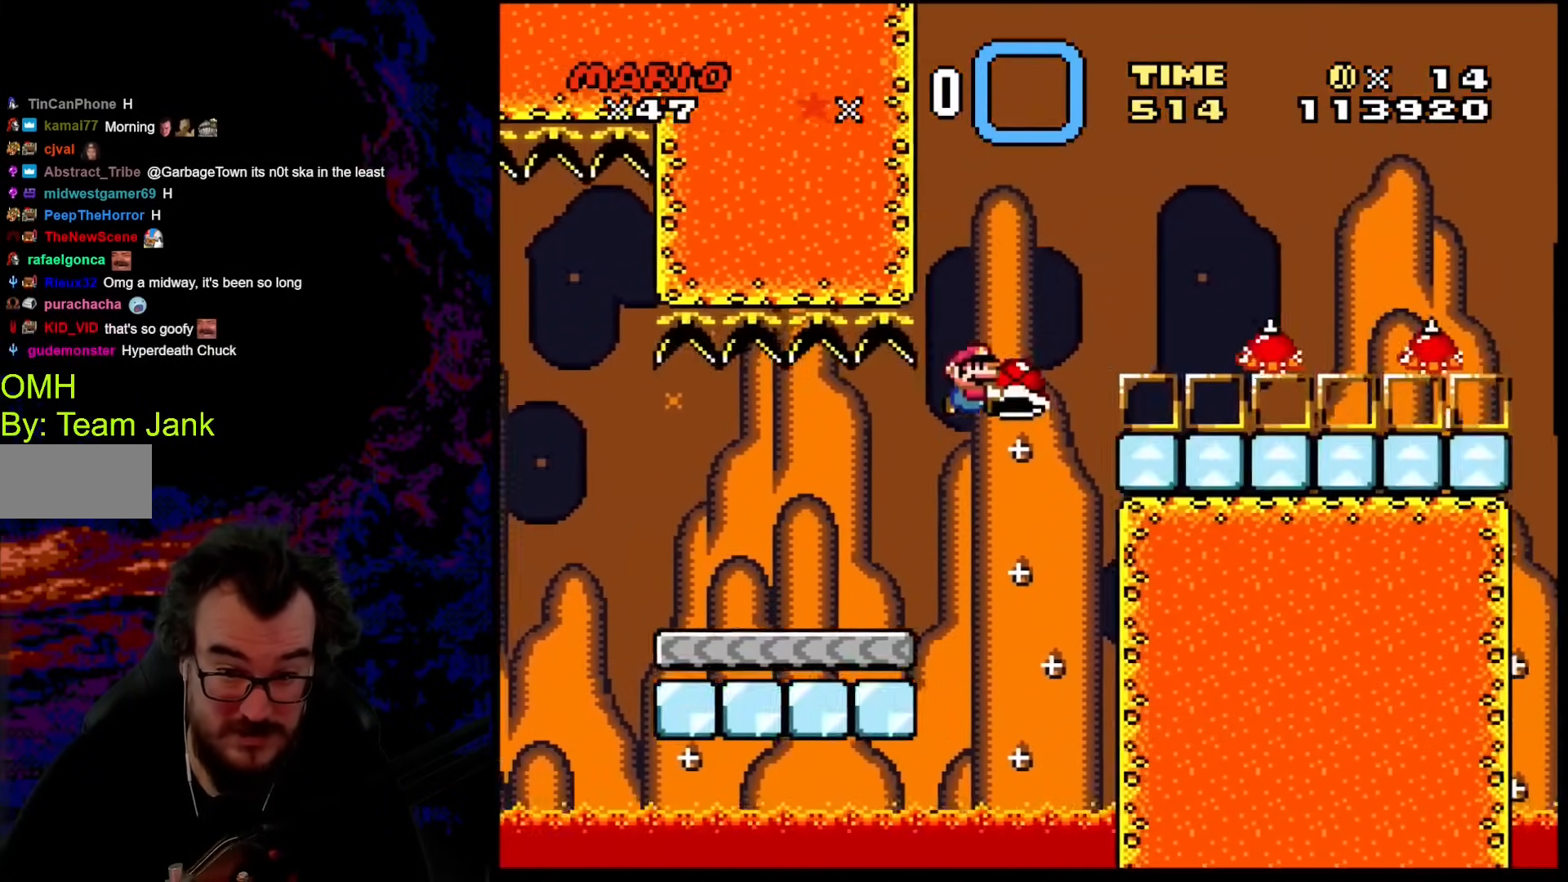
{"buttons": ["B", "Y", "DPAD_RIGHT"], "events": []}
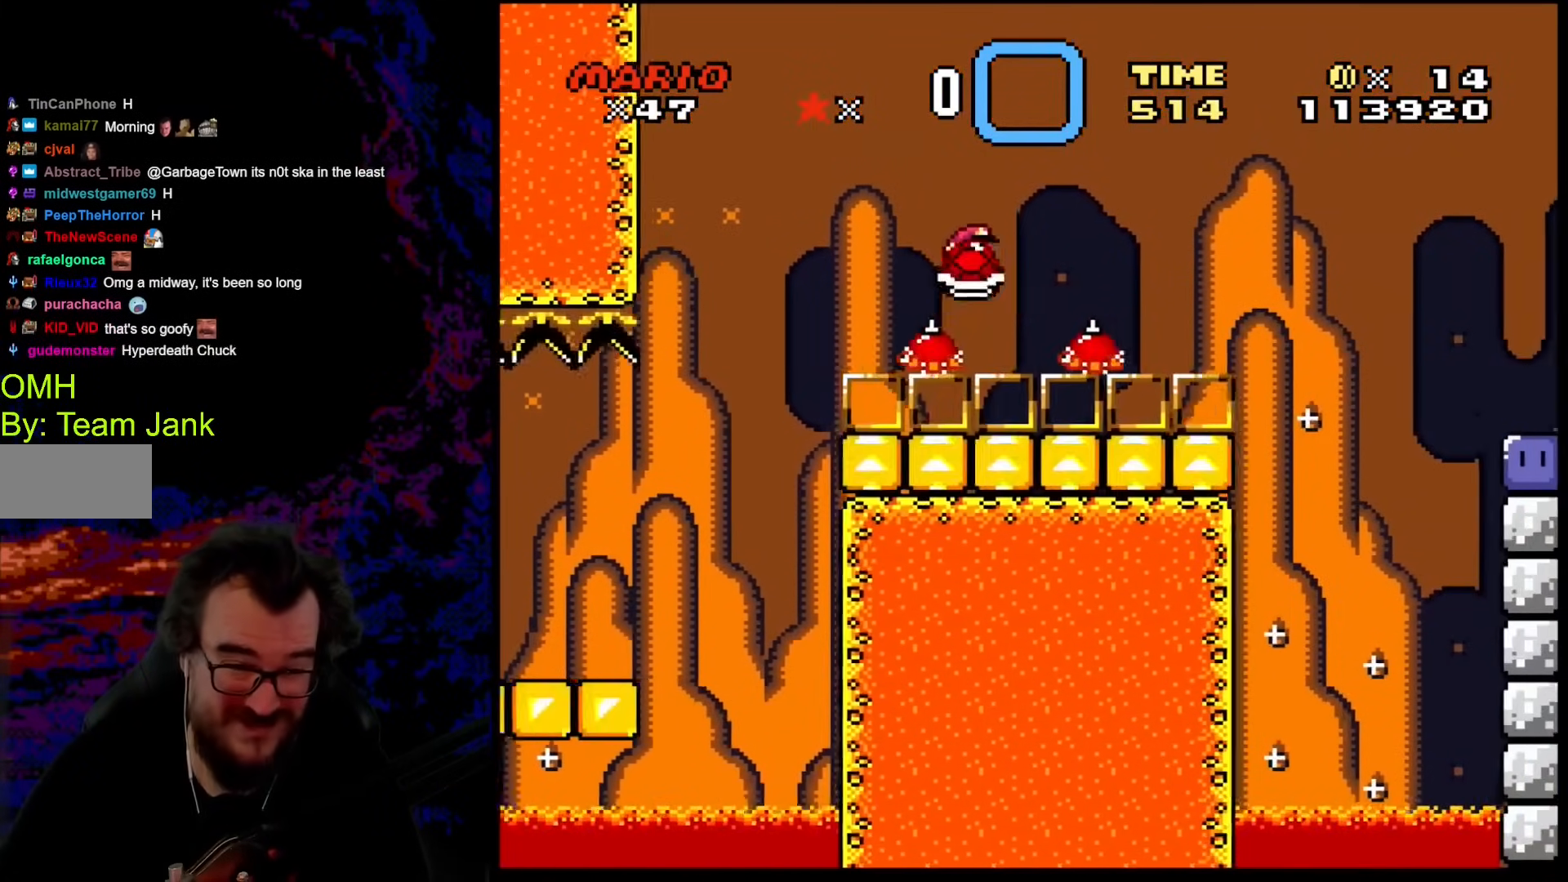
{"buttons": ["B", "Y", "DPAD_RIGHT"], "events": [[35, "DPAD_DOWN", "down"], [52, "DPAD_LEFT", "down"], [52, "DPAD_RIGHT", "up"], [69, "DPAD_DOWN", "up"], [410, "DPAD_LEFT", "up"], [445, "DPAD_RIGHT", "down"]]}
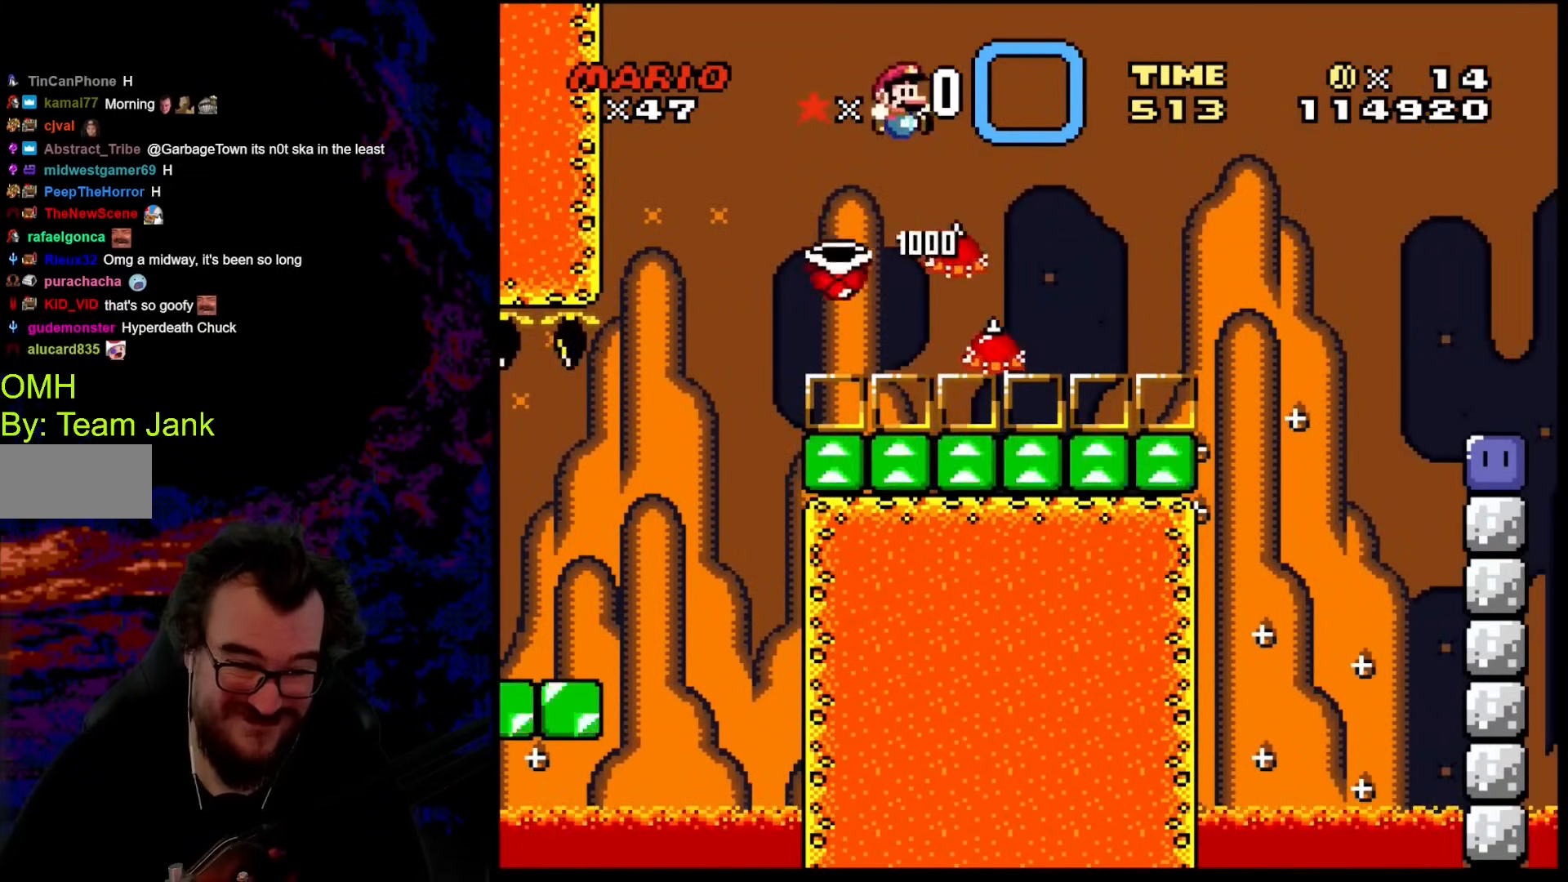
{"buttons": ["B", "Y", "DPAD_RIGHT"], "events": []}
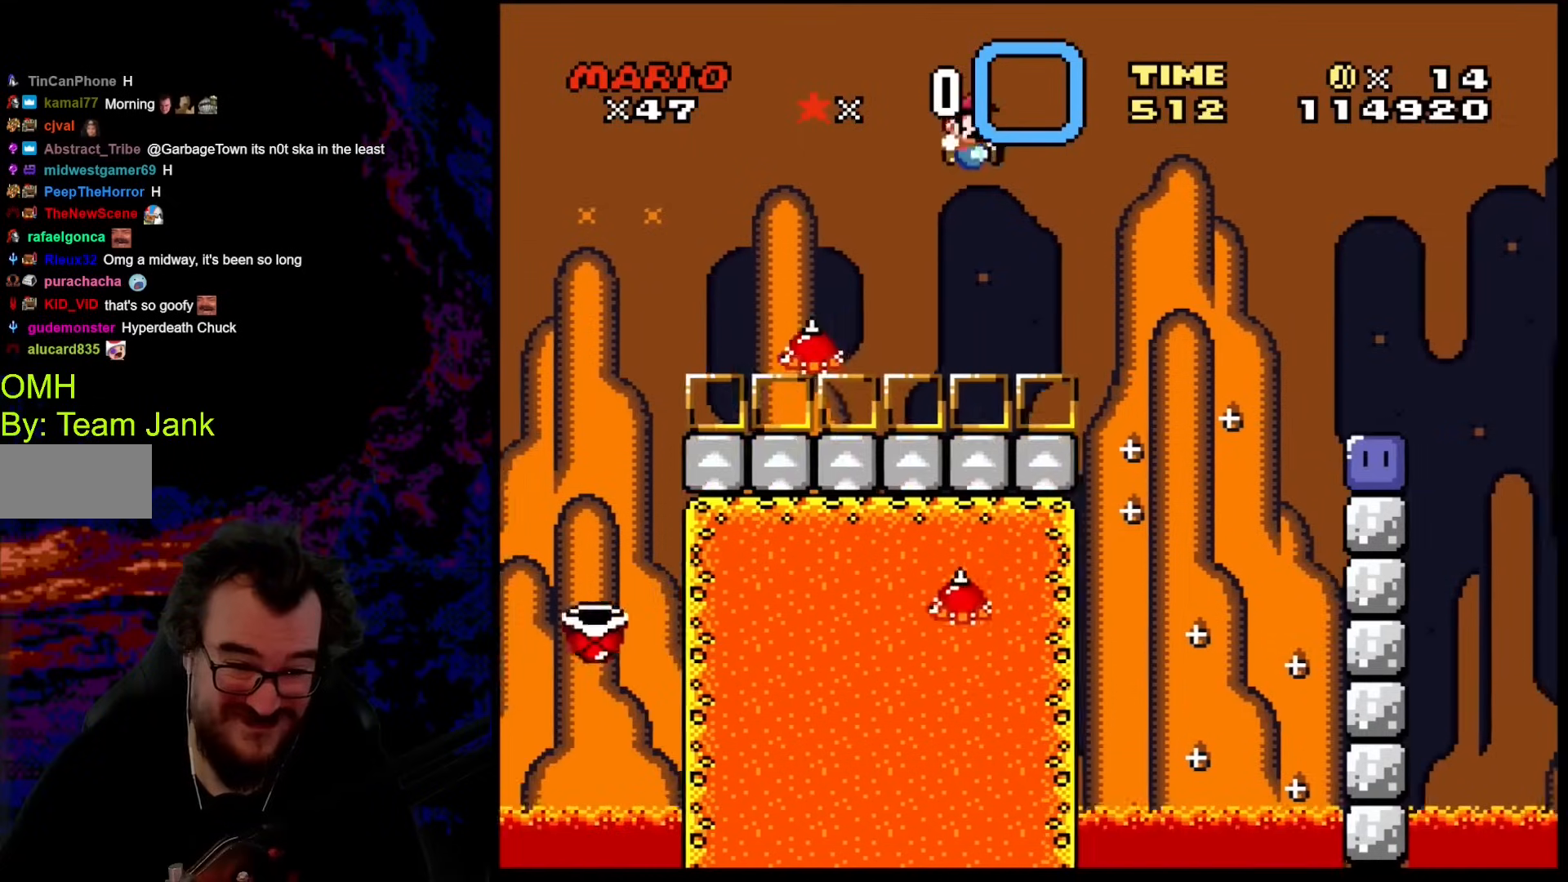
{"buttons": ["B", "Y", "DPAD_RIGHT"], "events": [[120, "DPAD_DOWN", "down"], [137, "DPAD_LEFT", "down"], [137, "DPAD_RIGHT", "up"], [154, "DPAD_DOWN", "up"], [256, "DPAD_LEFT", "up"], [359, "DPAD_RIGHT", "down"]]}
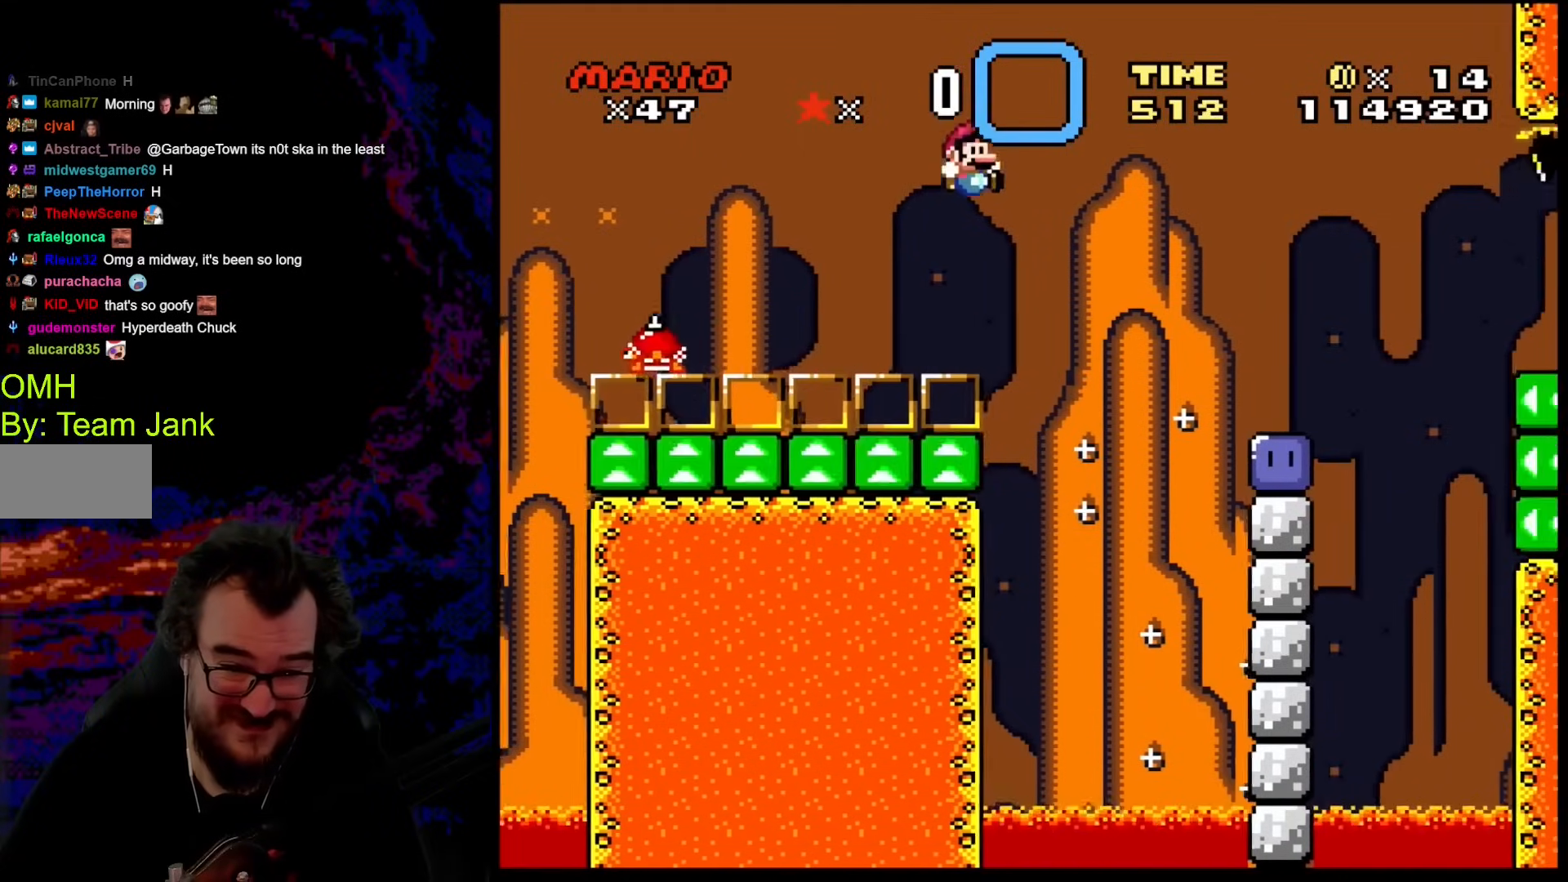
{"buttons": ["Y", "DPAD_RIGHT"], "events": [[375, "B", "up"]]}
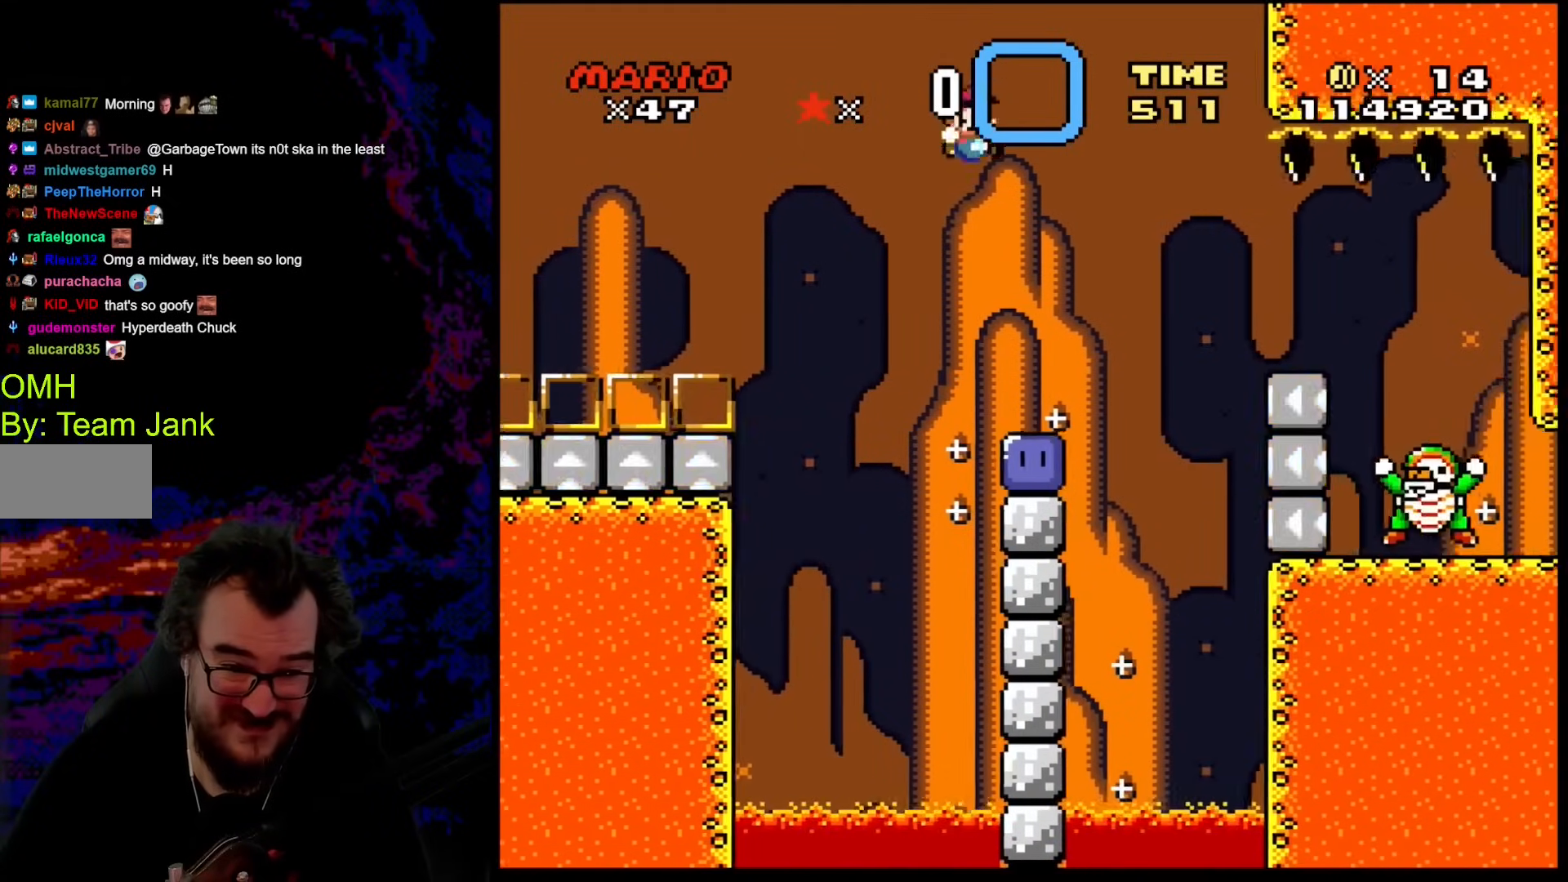
{"buttons": ["Y"], "events": [[119, "DPAD_DOWN", "down"], [137, "DPAD_DOWN", "up"], [137, "DPAD_LEFT", "down"], [137, "DPAD_RIGHT", "up"], [324, "DPAD_LEFT", "up"], [359, "DPAD_RIGHT", "down"], [427, "DPAD_RIGHT", "up"]]}
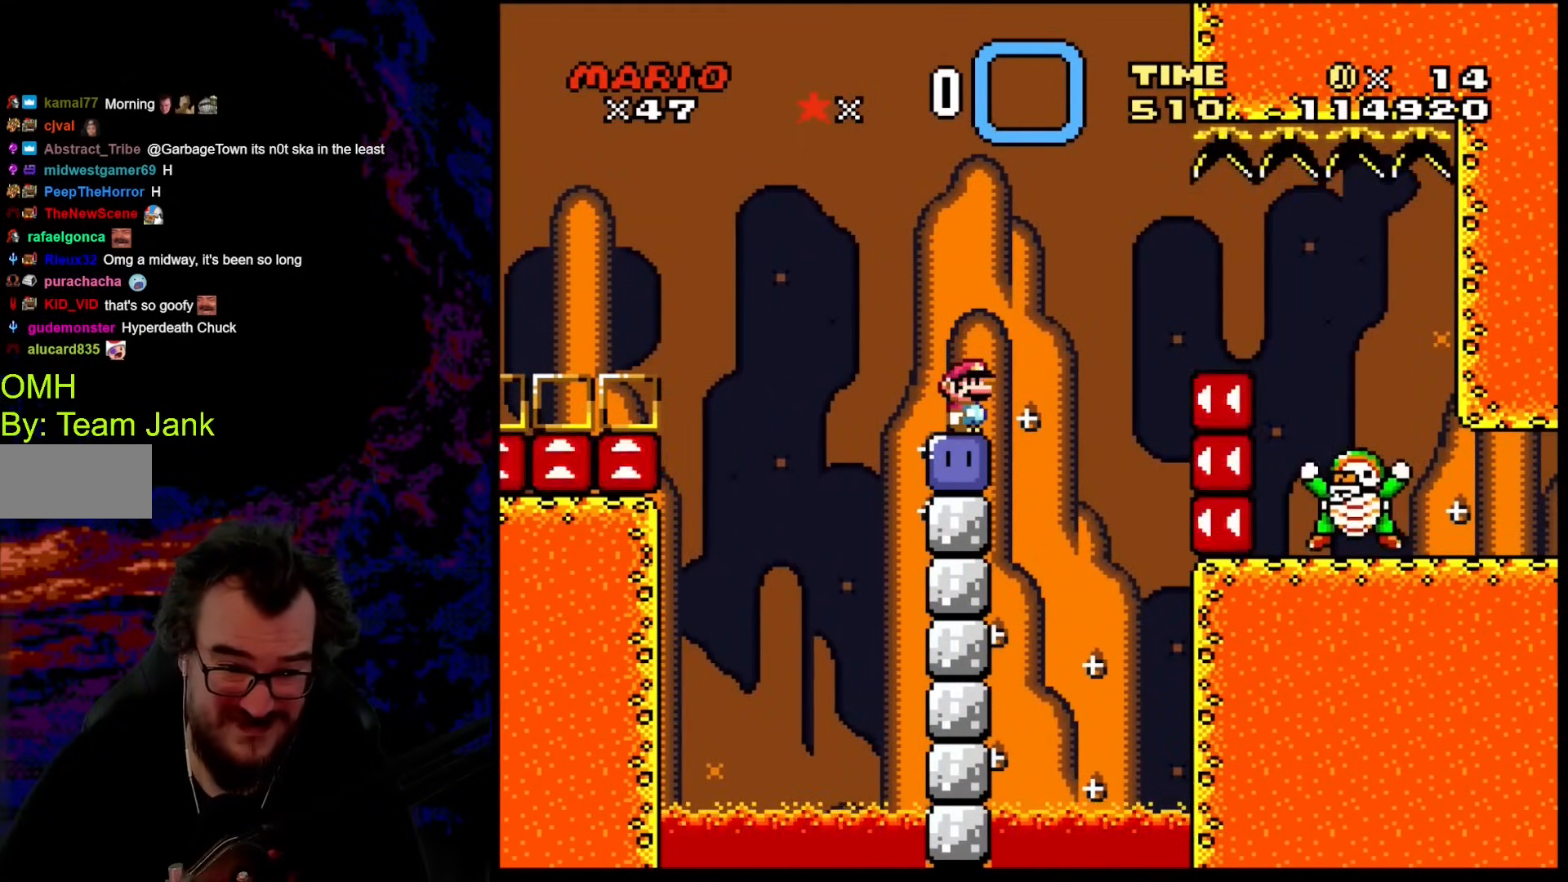
{"buttons": ["Y"], "events": [[171, "Y", "up"], [325, "Y", "down"]]}
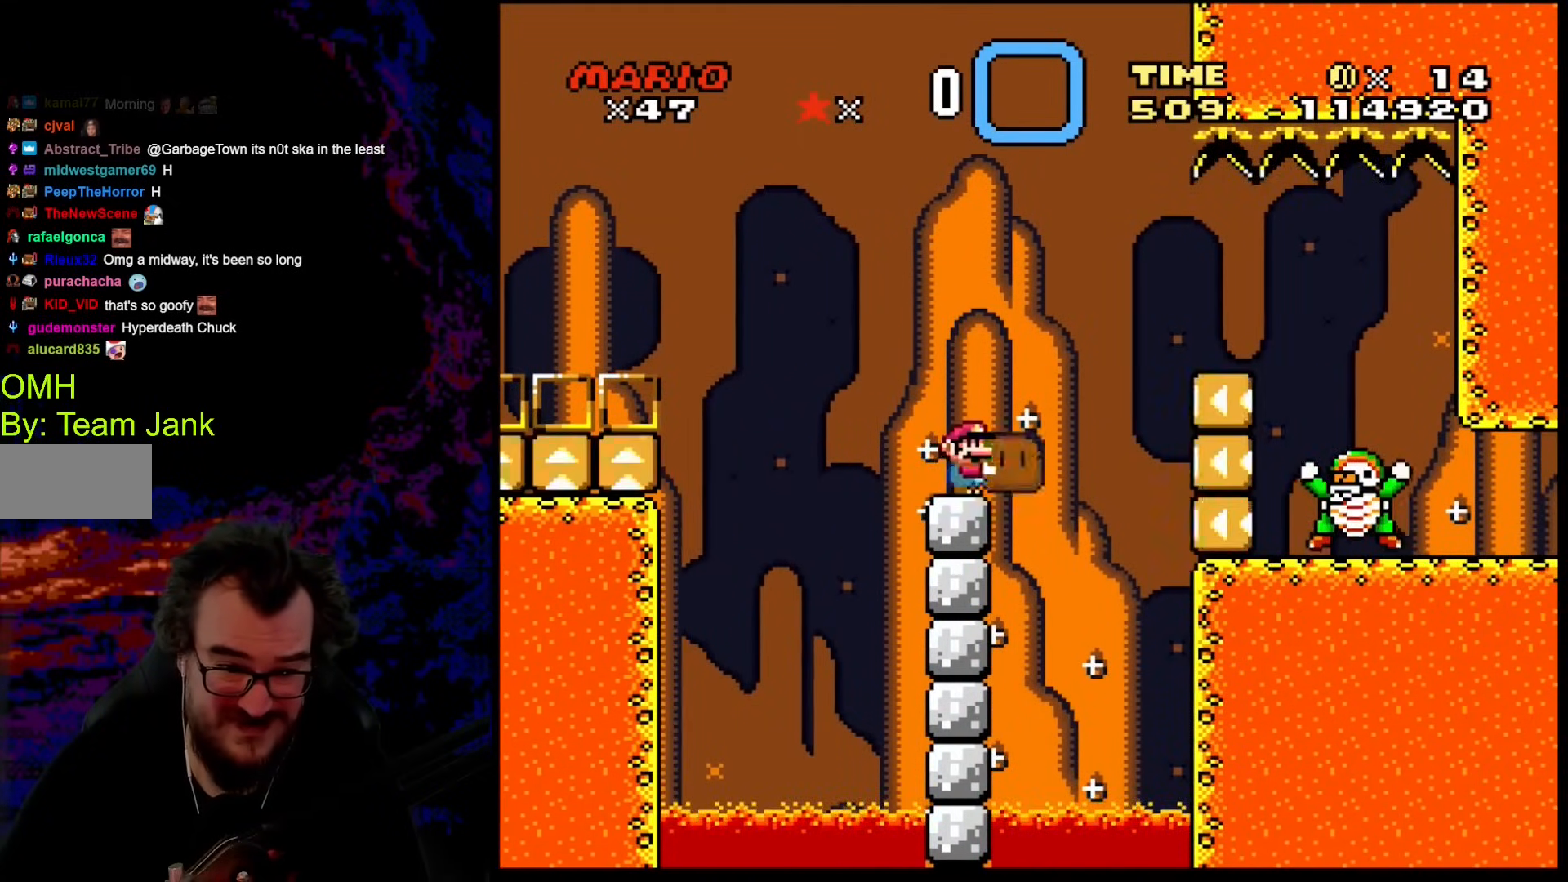
{"buttons": ["Y"], "events": [[85, "DPAD_LEFT", "down"], [222, "DPAD_LEFT", "up"], [222, "DPAD_RIGHT", "down"], [273, "DPAD_RIGHT", "up"]]}
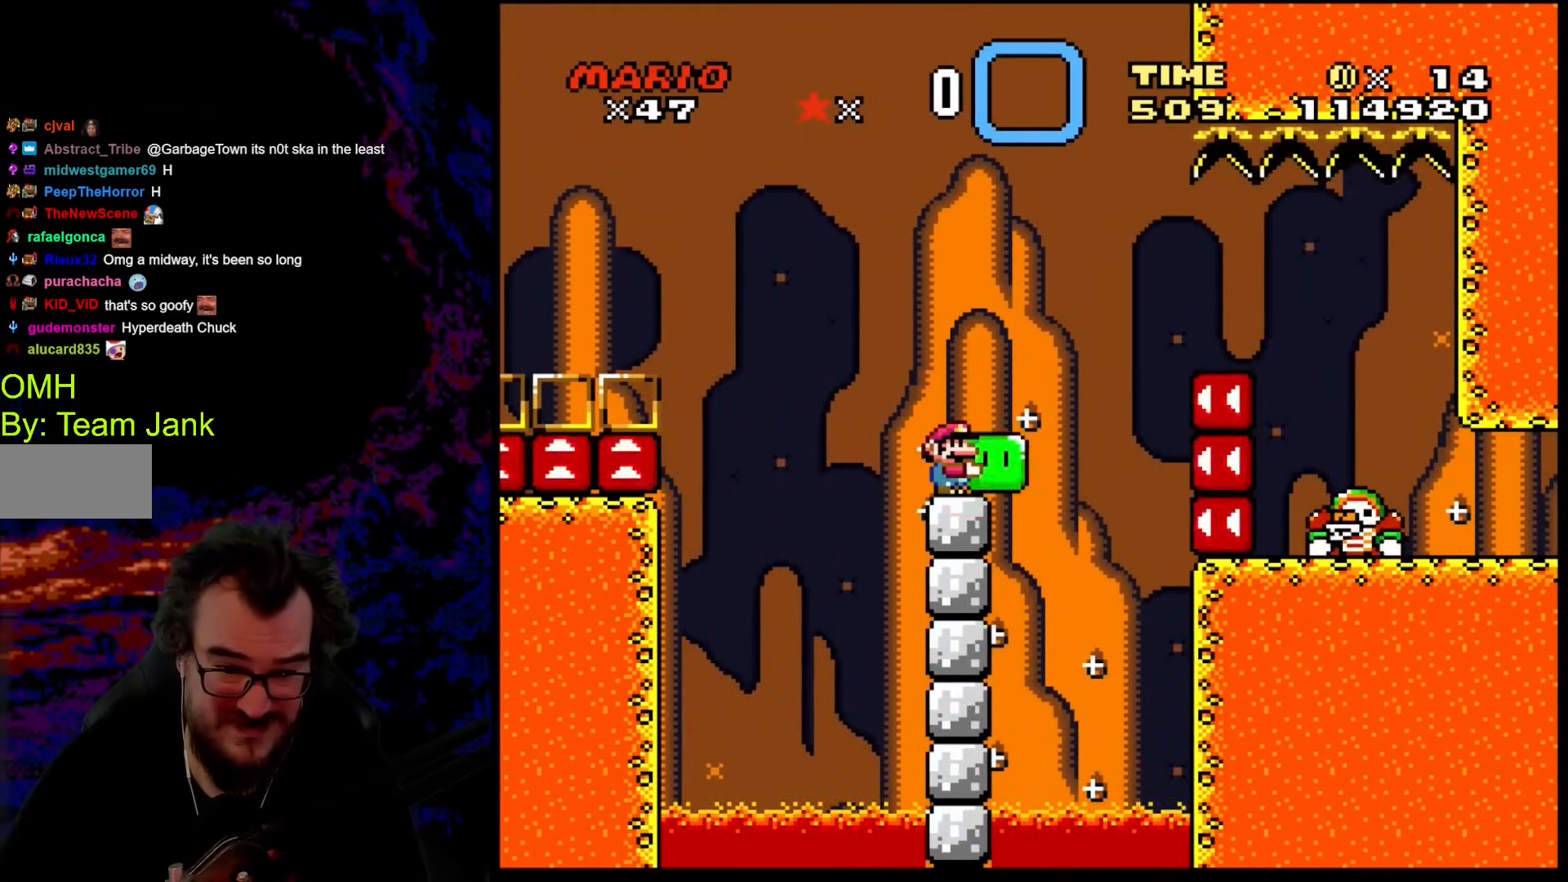
{"buttons": ["Y"], "events": []}
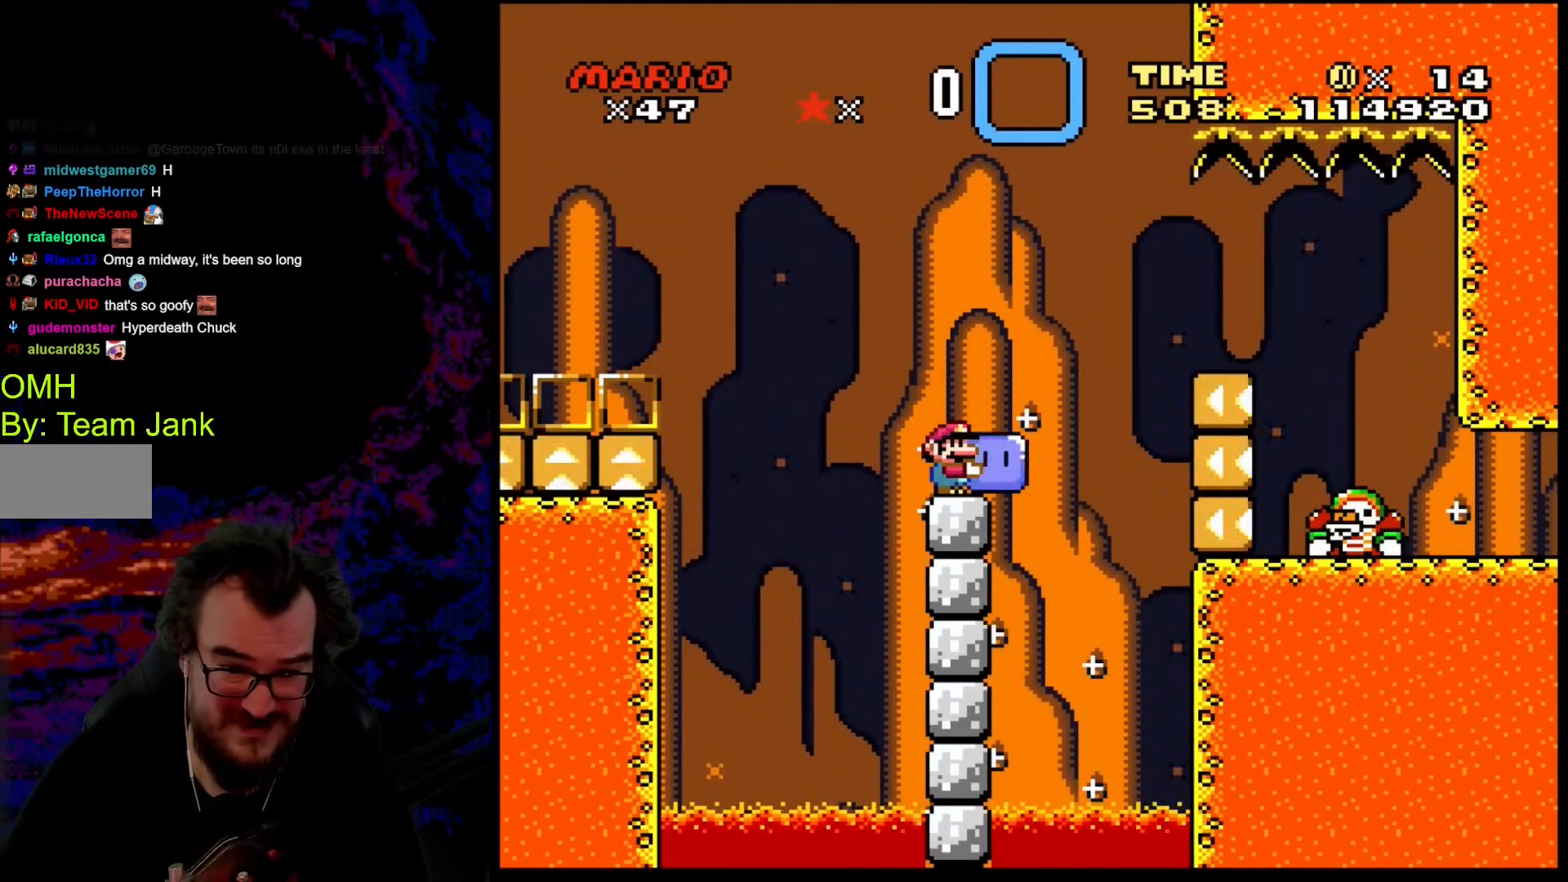
{"buttons": ["B", "Y", "DPAD_RIGHT"], "events": [[393, "DPAD_RIGHT", "down"], [496, "B", "down"]]}
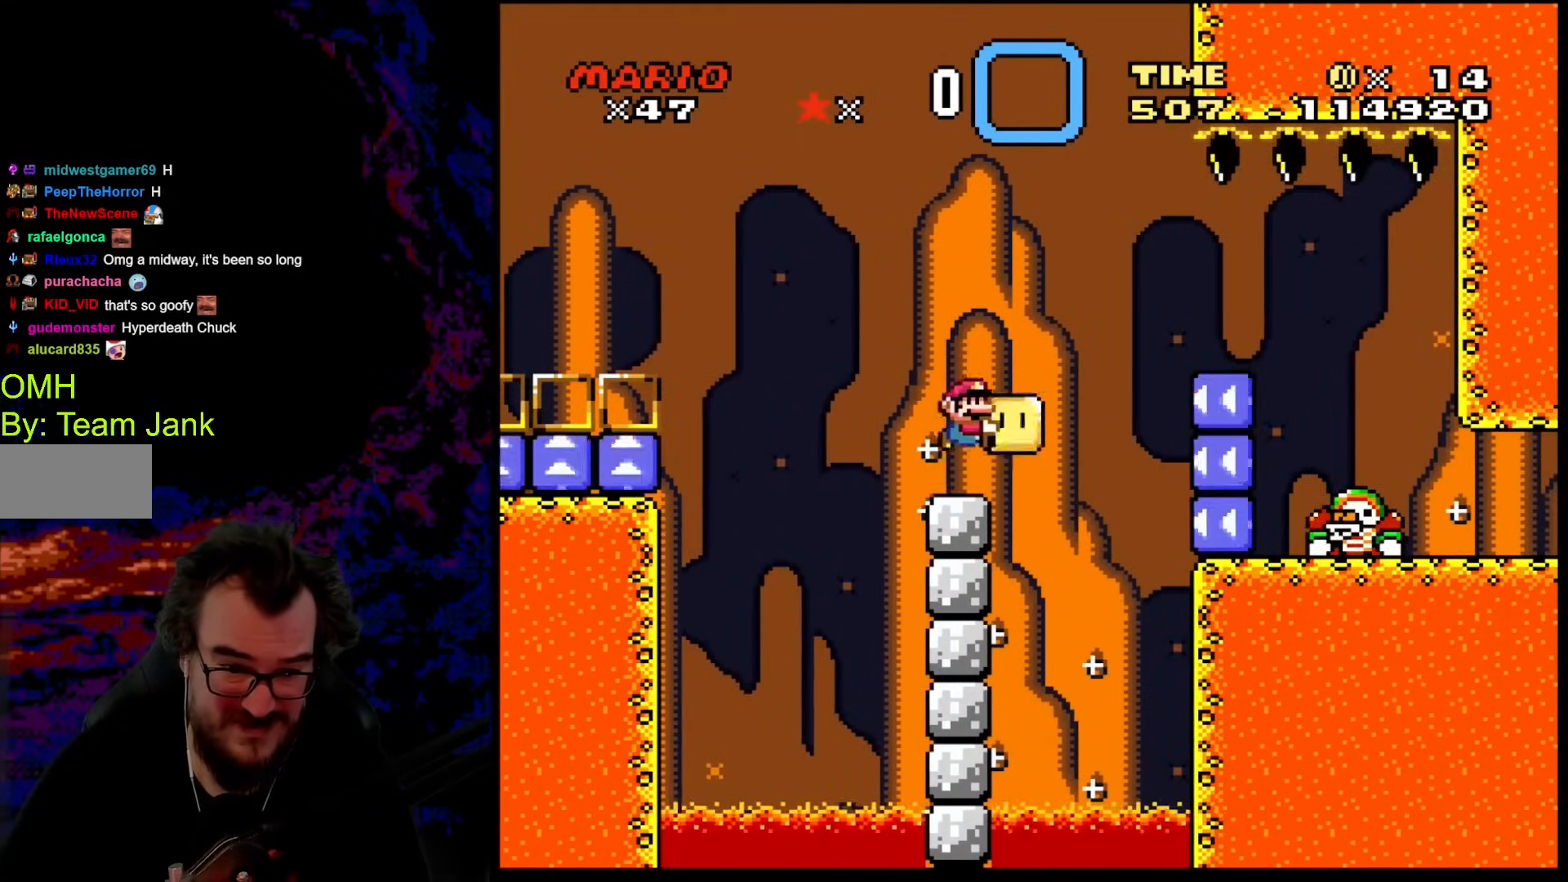
{"buttons": ["B", "Y", "DPAD_RIGHT"], "events": [[136, "B", "up"], [205, "B", "down"]]}
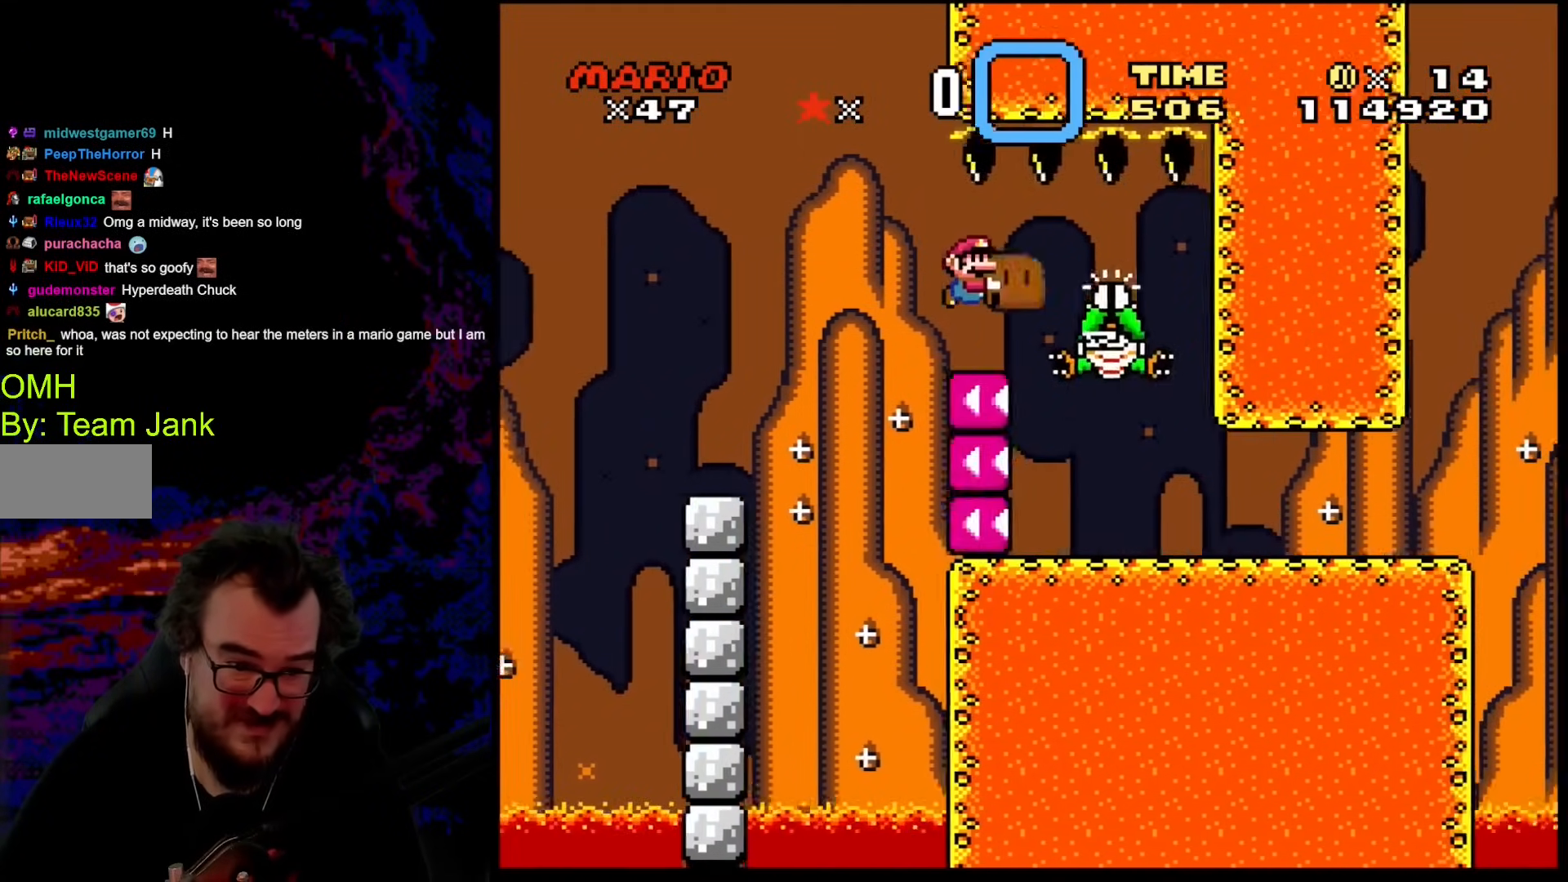
{"buttons": ["Y", "DPAD_RIGHT"], "events": [[427, "B", "up"]]}
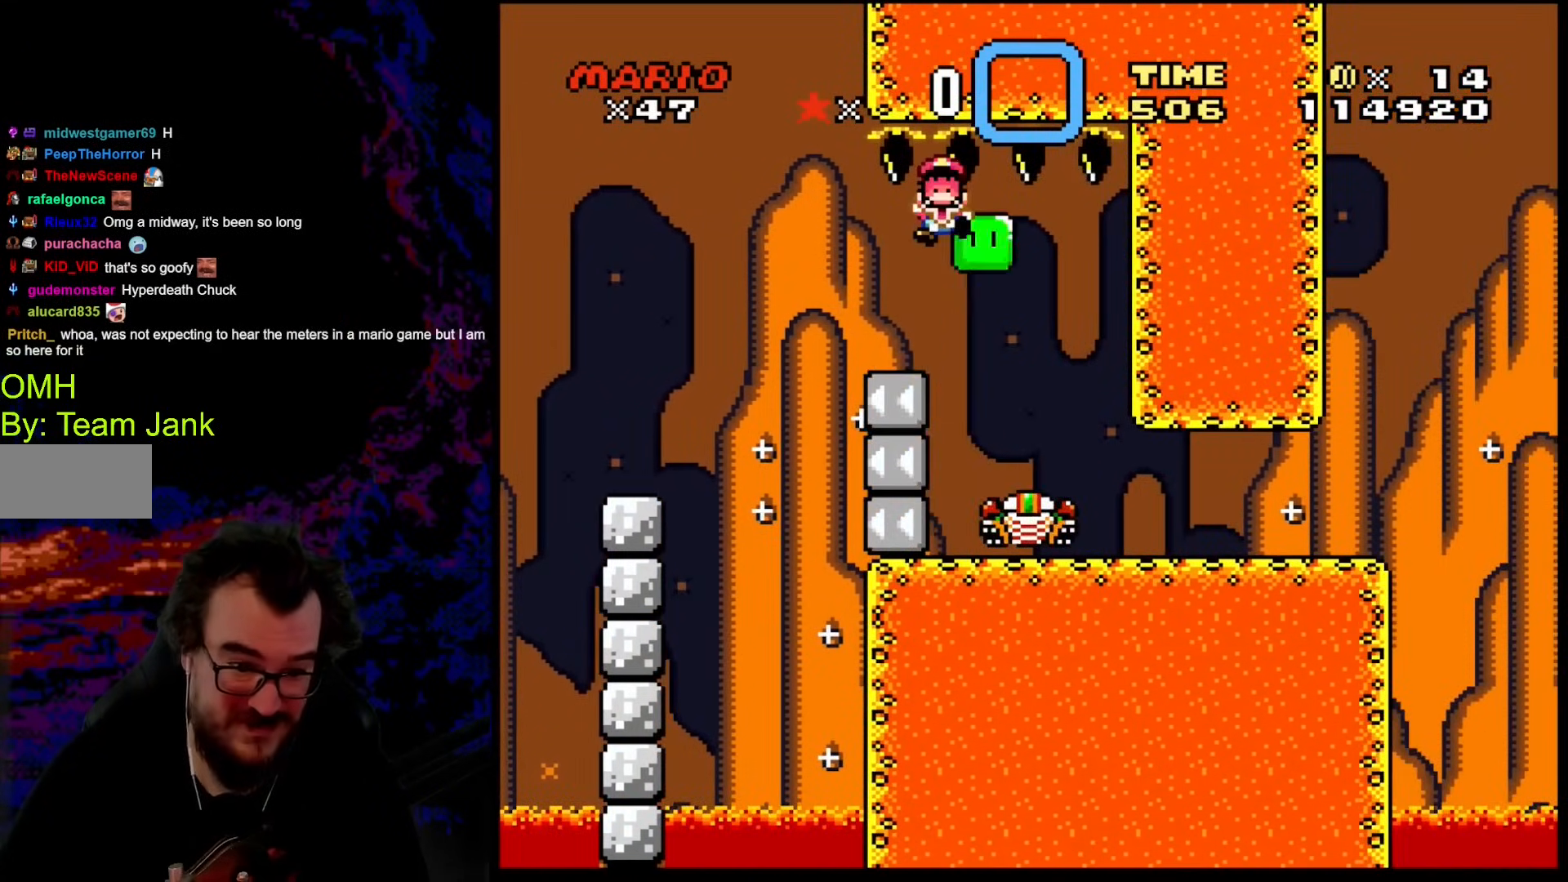
{"buttons": ["Y", "DPAD_RIGHT"], "events": []}
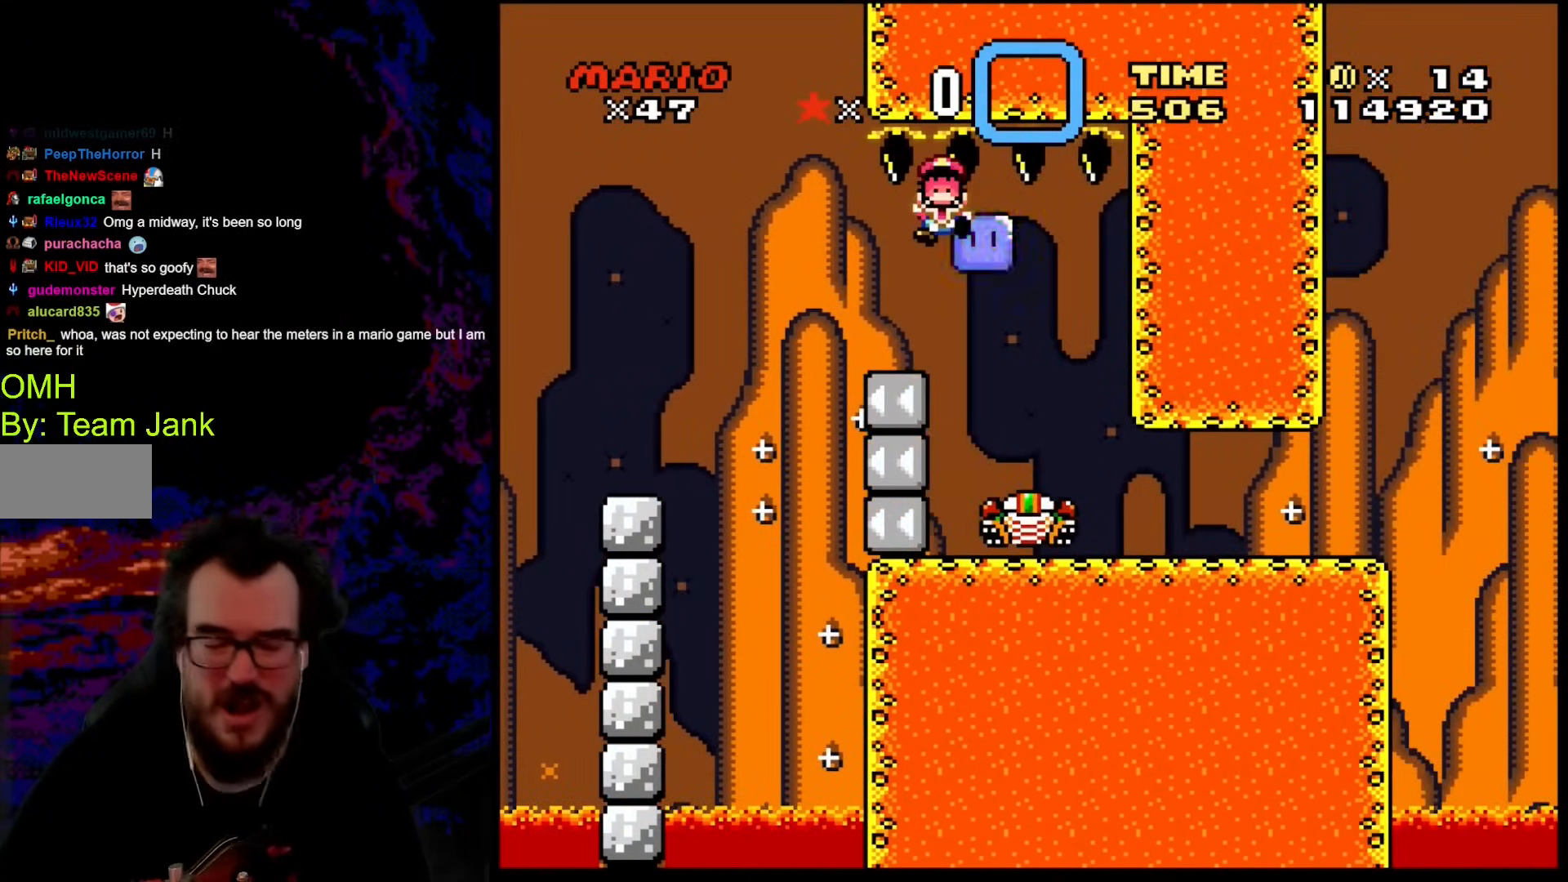
{"buttons": [], "events": [[34, "Y", "up"], [136, "DPAD_RIGHT", "up"]]}
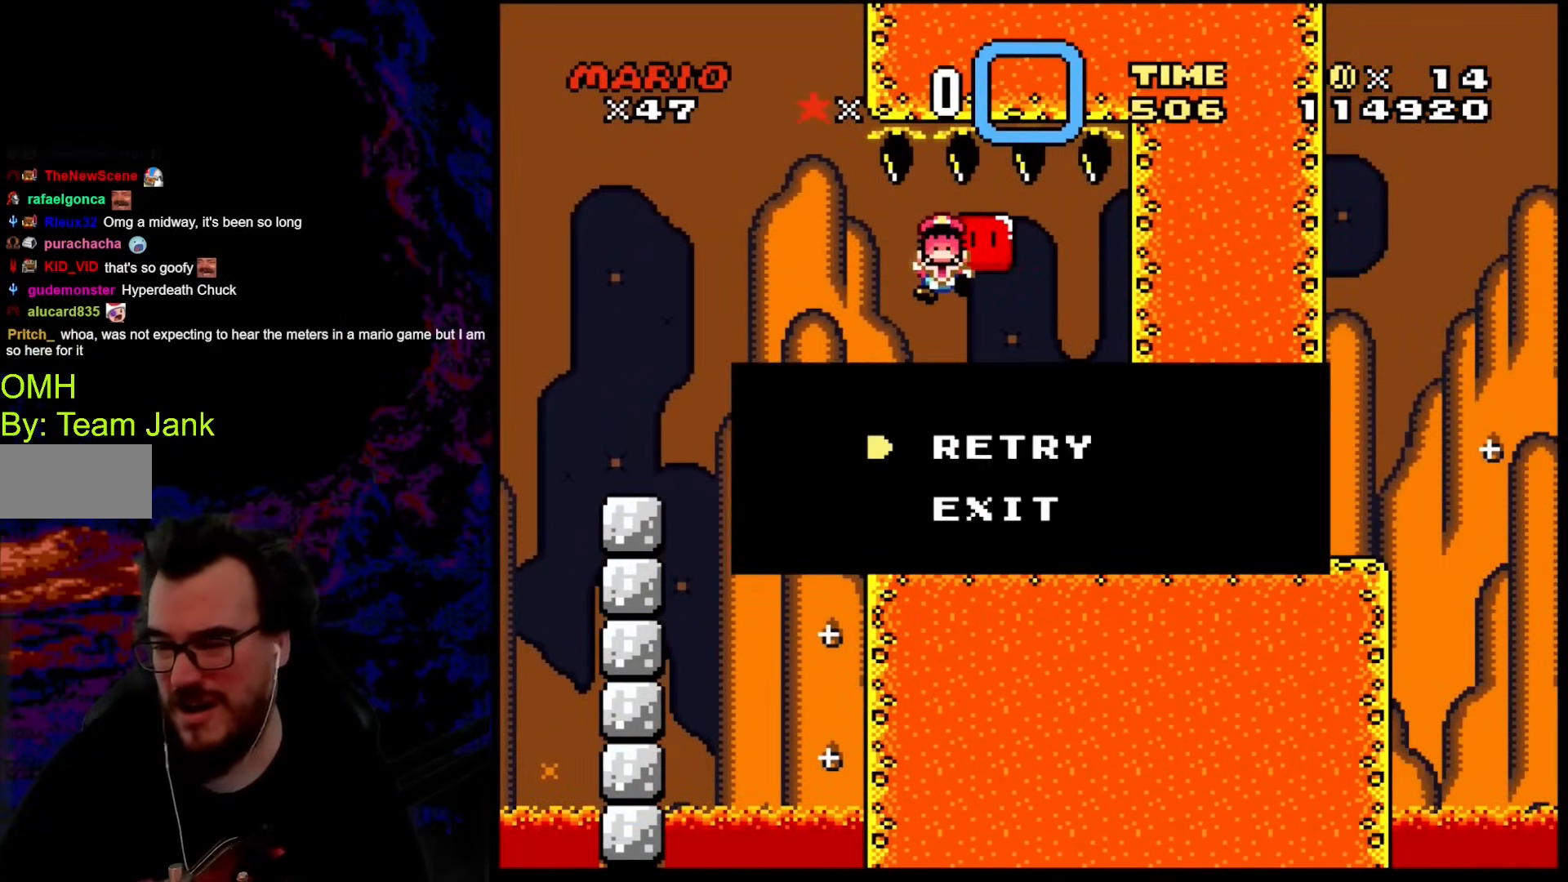
{"buttons": ["B"], "events": [[274, "B", "down"], [427, "B", "up"], [478, "B", "down"]]}
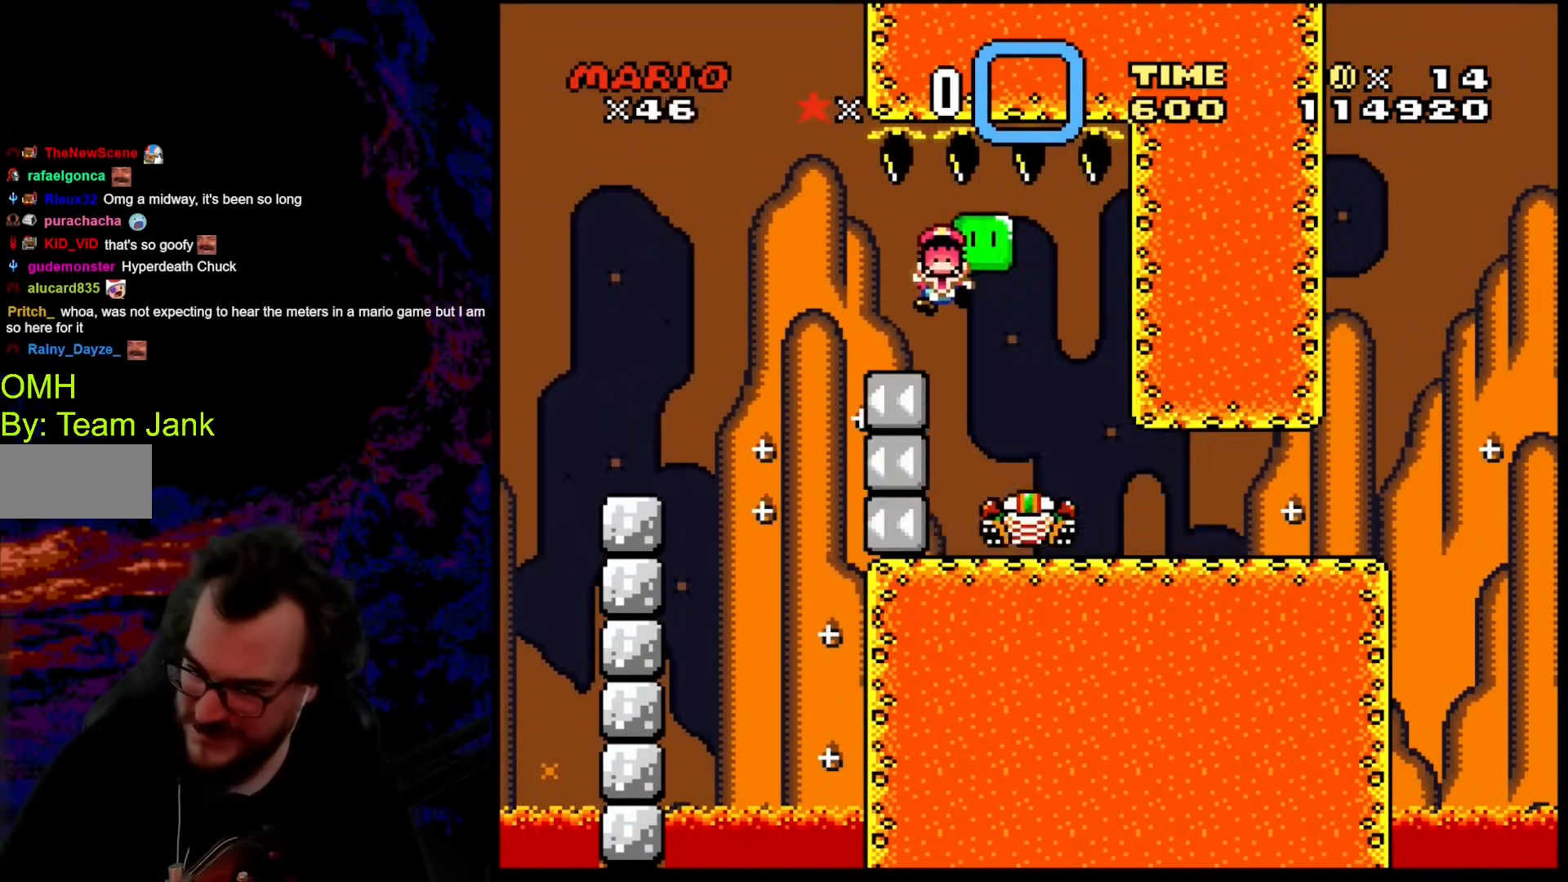
{"buttons": [], "events": [[102, "B", "up"], [153, "B", "down"], [324, "B", "up"]]}
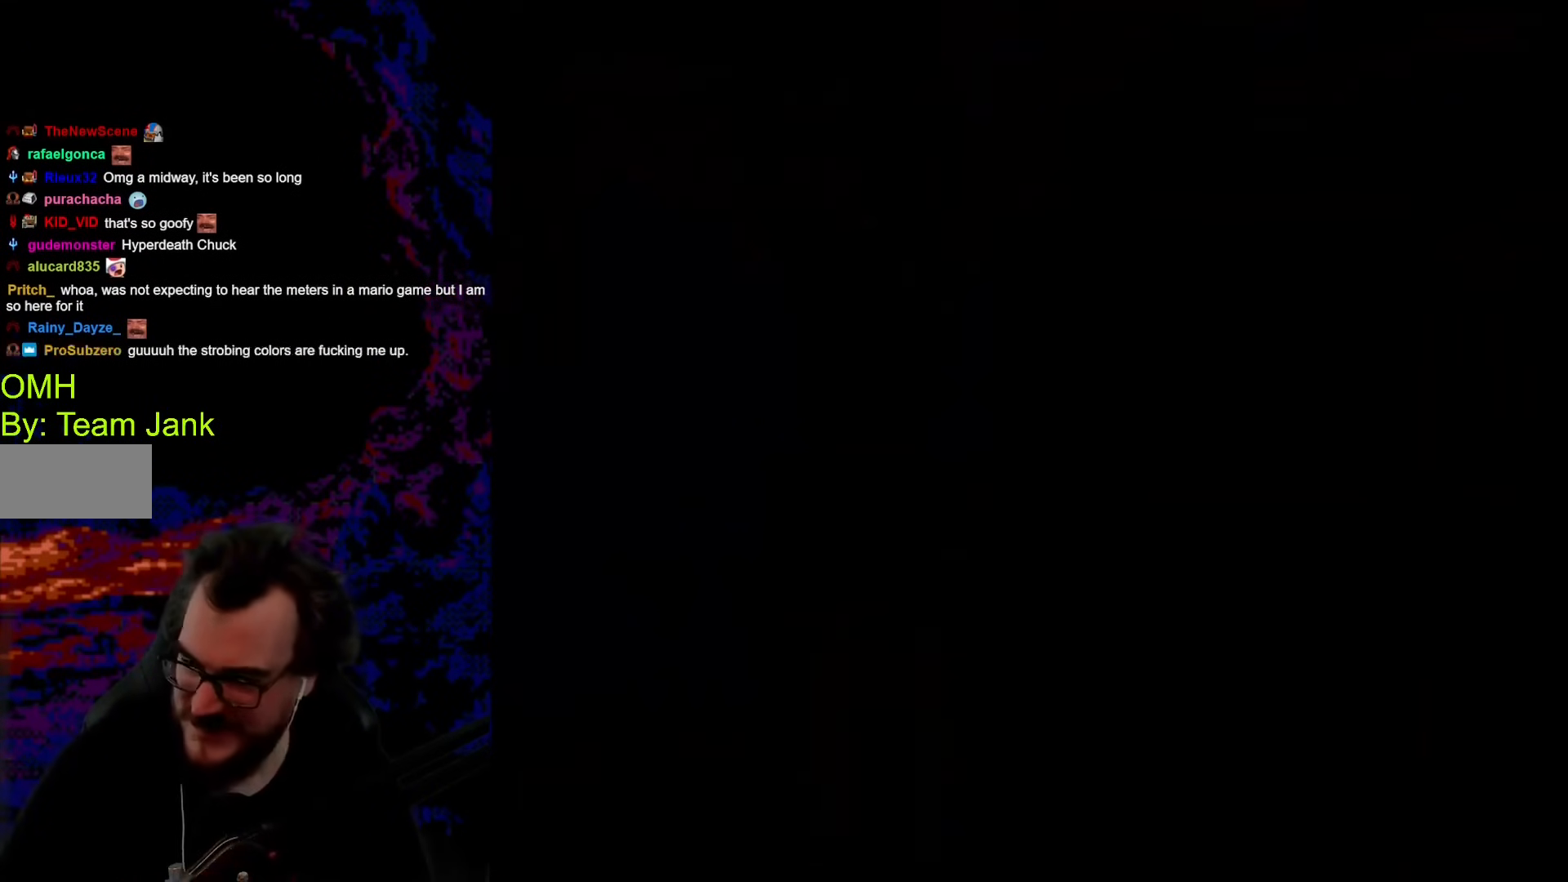
{"buttons": ["Y", "DPAD_LEFT"], "events": [[307, "DPAD_RIGHT", "down"], [307, "Y", "down"], [410, "DPAD_LEFT", "down"], [410, "DPAD_RIGHT", "up"]]}
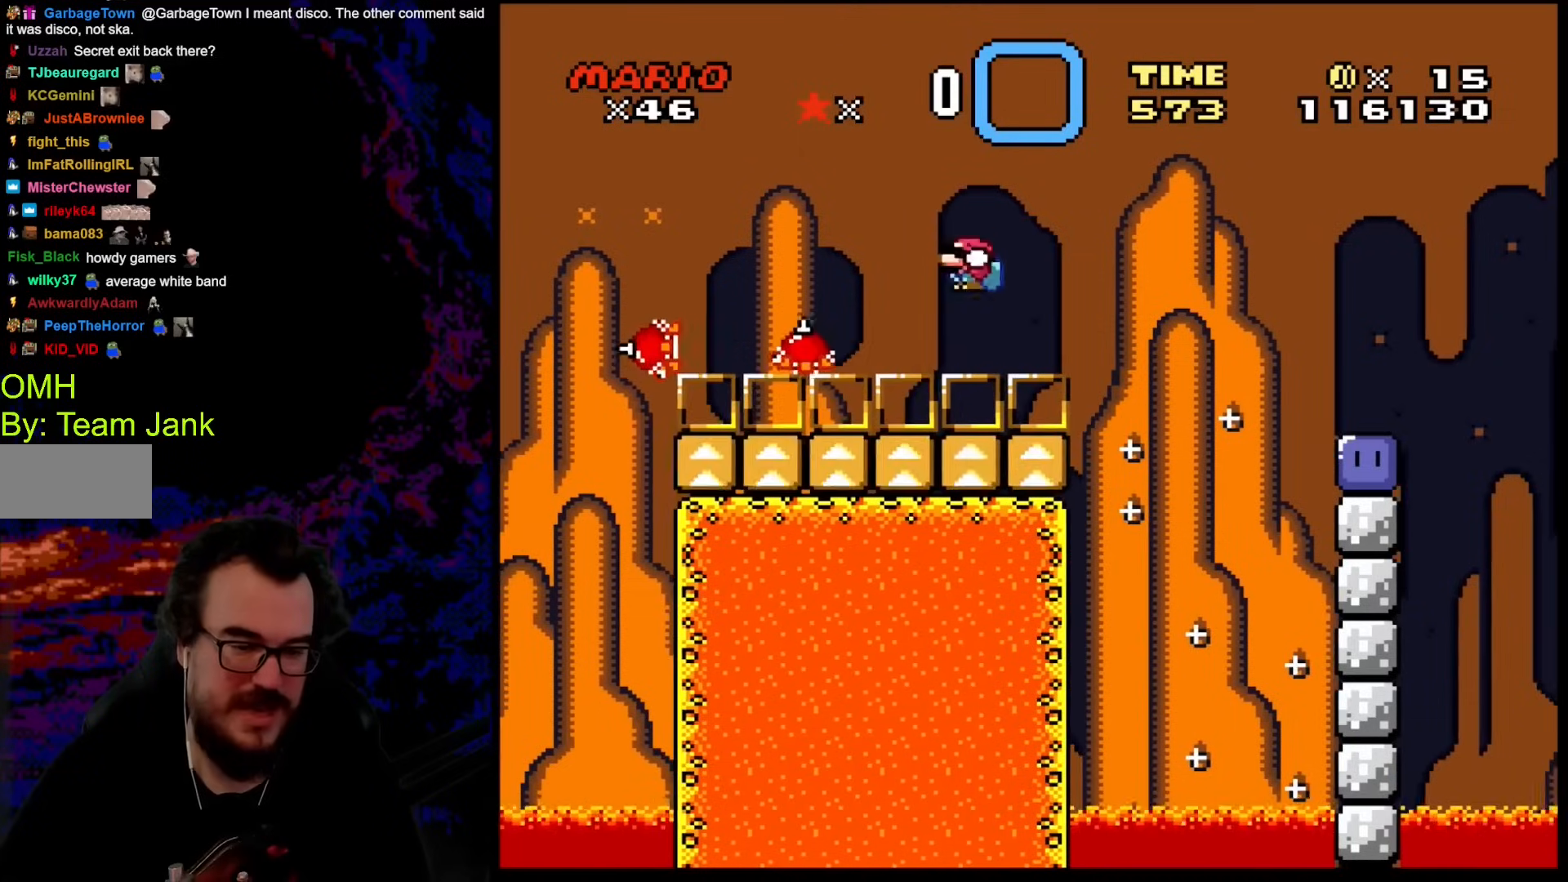
{"buttons": ["B", "Y", "DPAD_RIGHT"], "events": [[51, "DPAD_LEFT", "up"], [103, "B", "down"], [103, "DPAD_RIGHT", "down"]]}
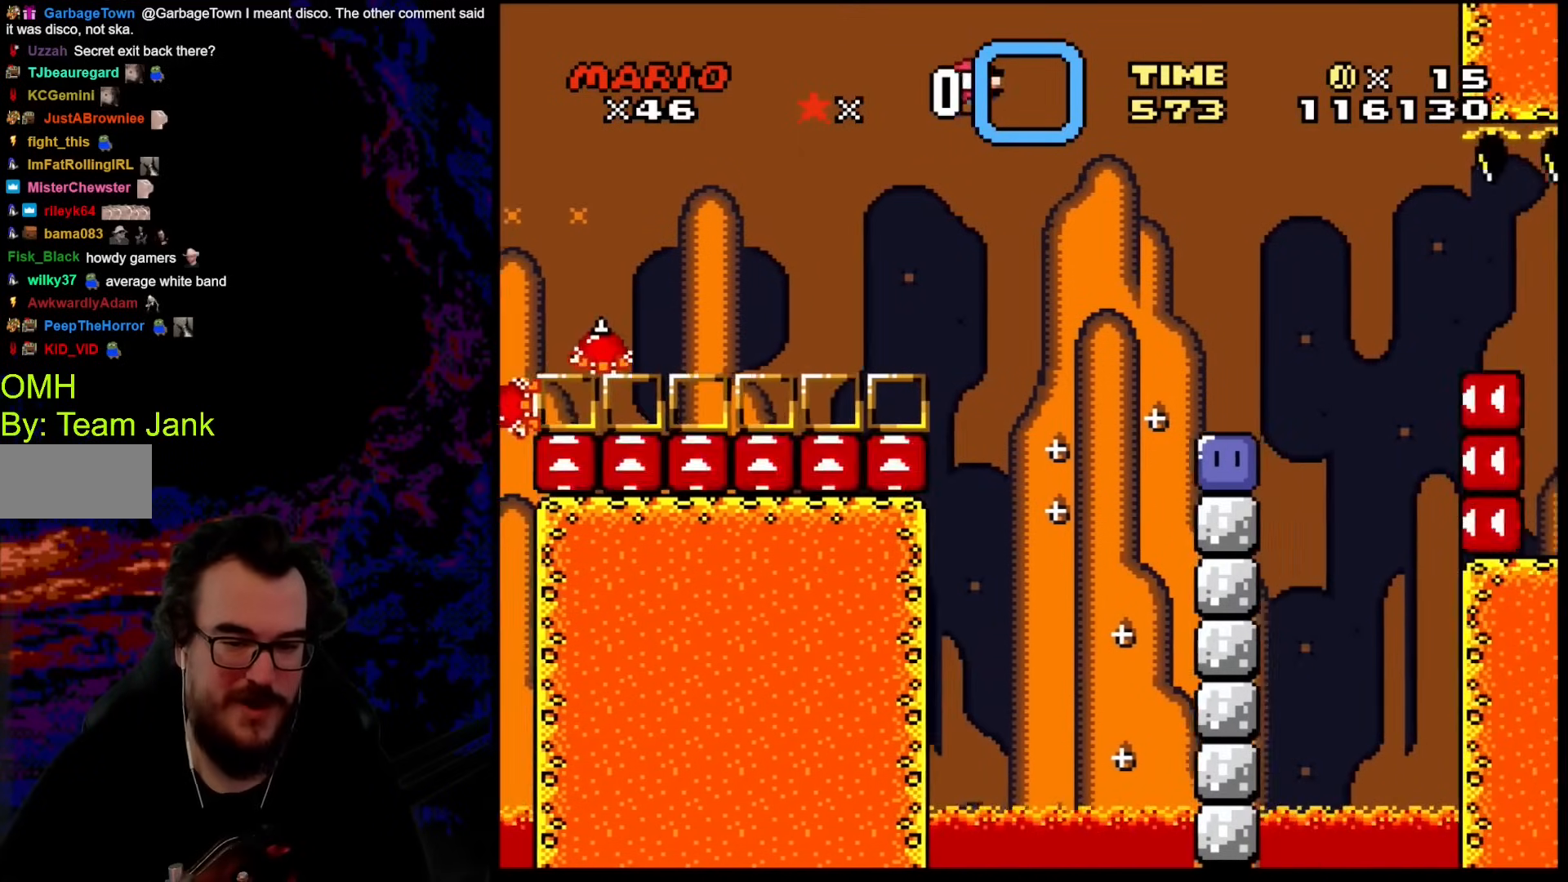
{"buttons": ["Y", "DPAD_LEFT"], "events": [[68, "B", "up"], [410, "DPAD_LEFT", "down"], [410, "DPAD_RIGHT", "up"]]}
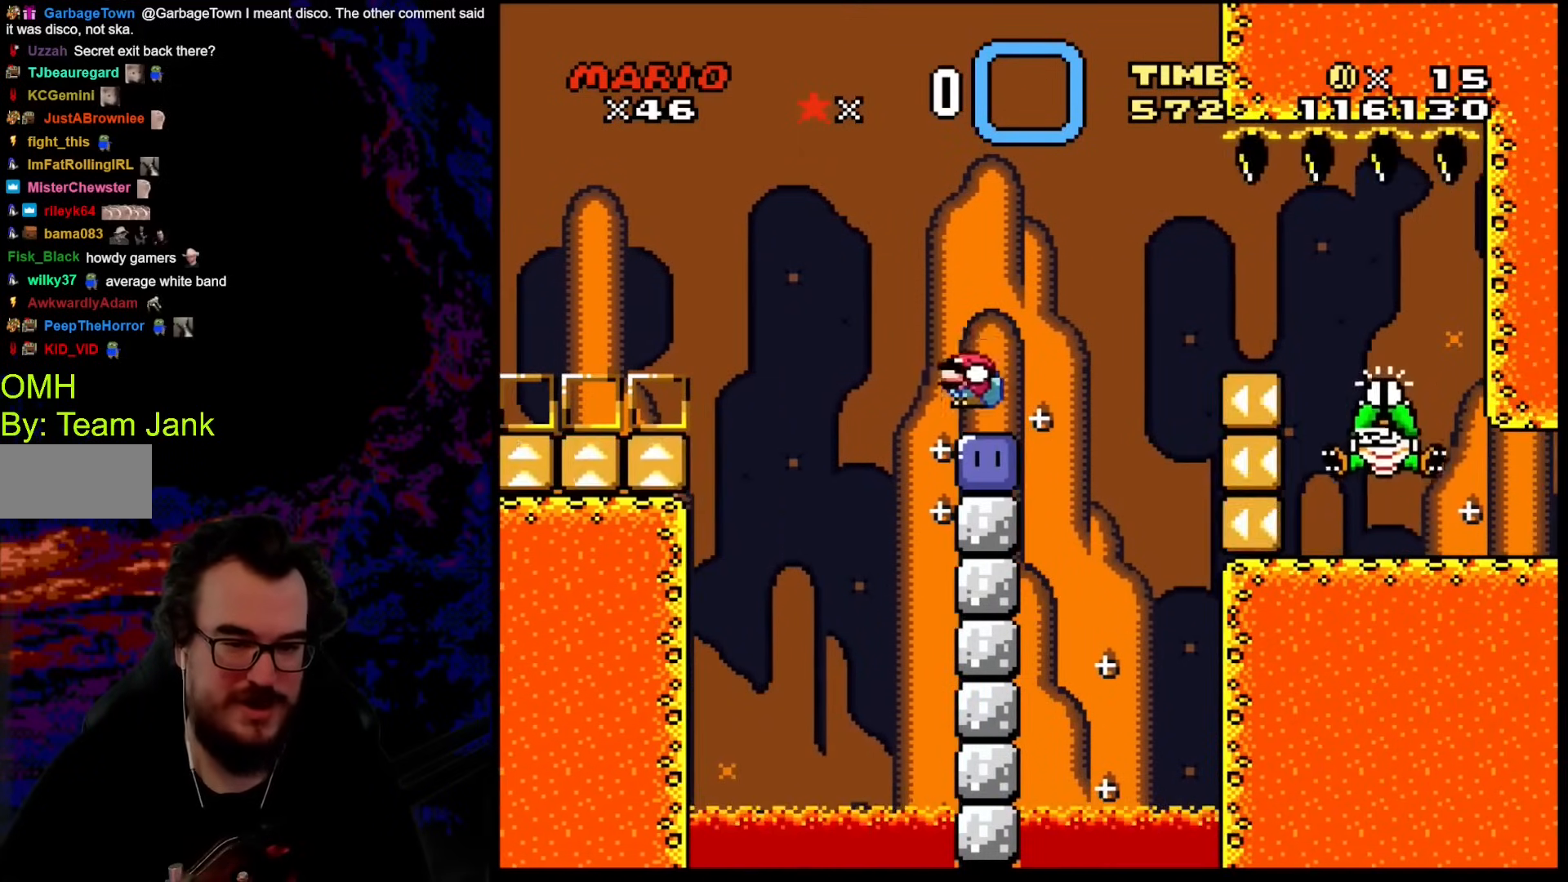
{"buttons": ["Y"], "events": [[120, "DPAD_LEFT", "up"], [154, "DPAD_RIGHT", "down"], [222, "DPAD_RIGHT", "up"], [222, "Y", "up"], [376, "Y", "down"]]}